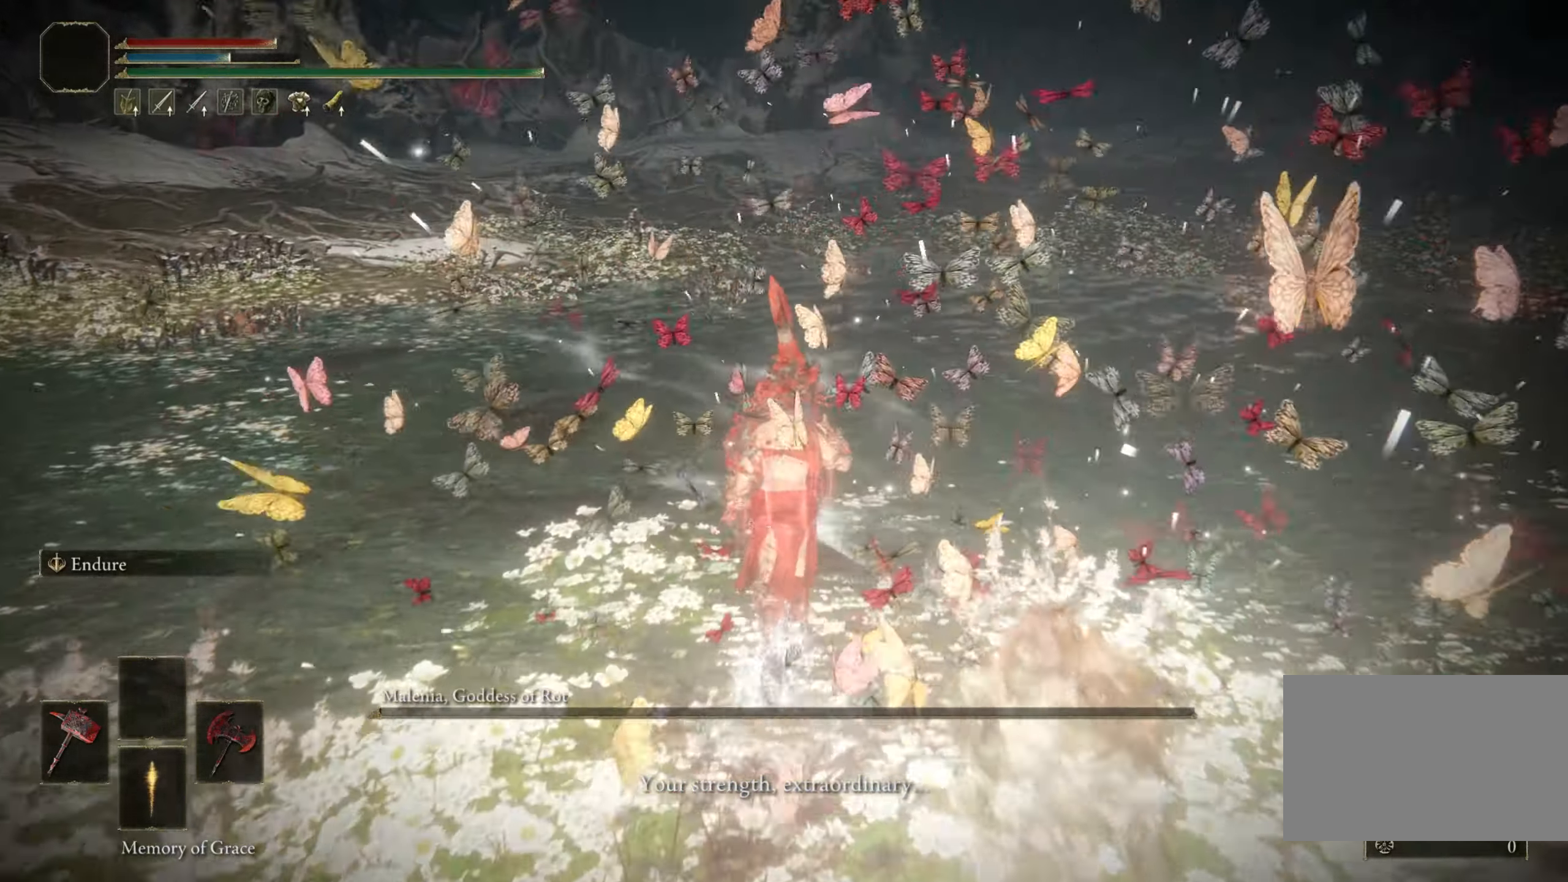
Gameplay with keyboard and mouse; each line is a JSON object with the keys and mouse buttons held at the frame after it. "events" lists presses ("down") and releases ("up") of "1", "2", "3", "4", "5", "a", "alt", "b", "c", "ctrl", "d", "e", "f", "g", "q", "r", "s", "shift", "space", "t", "tab", "tilde", "v", "w", "x", "z", "mouse_left", "mouse_wheel", "mouse_right", "mouse_mb4" and "mouse_mb5" between this image and that frame as [ms after this image, input, new state], when the widget could be followed in between. "mouse_left", "mouse_wheel", "mouse_right", "mouse_mb4", "mouse_mb5" = the "left", "wheel", "right", "mb4", "mb5" buttons of the "mouse" list. No other keys are recorded. "wheel" means that the mouse wheel is clicked or scrolled. Mouse movement is not recorded.
{"keys": ["w"], "mouse": [], "events": []}
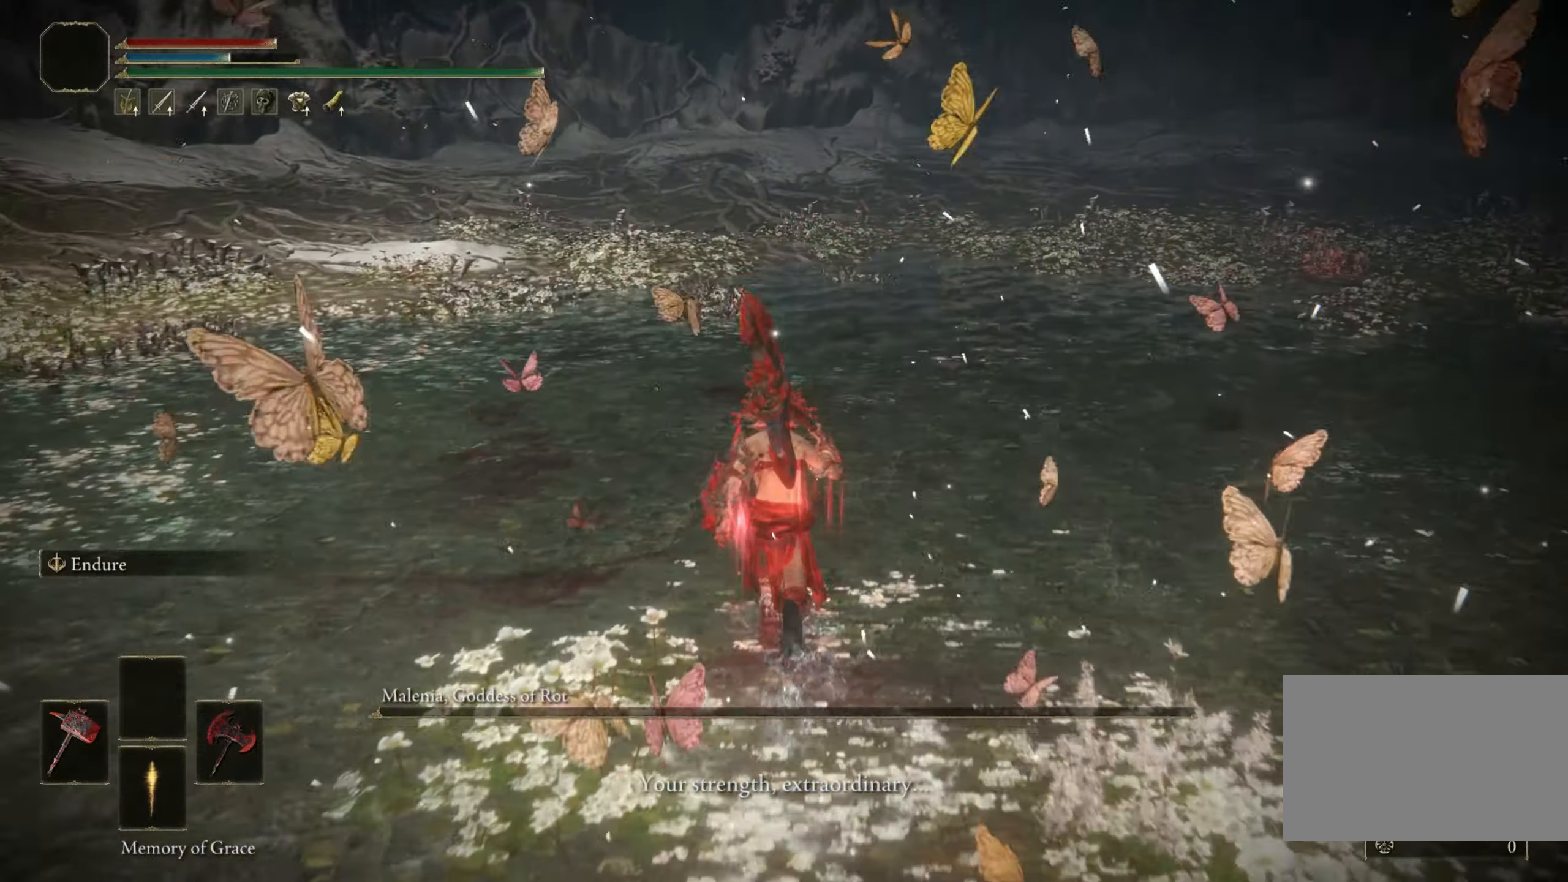
{"keys": ["w"], "mouse": [], "events": []}
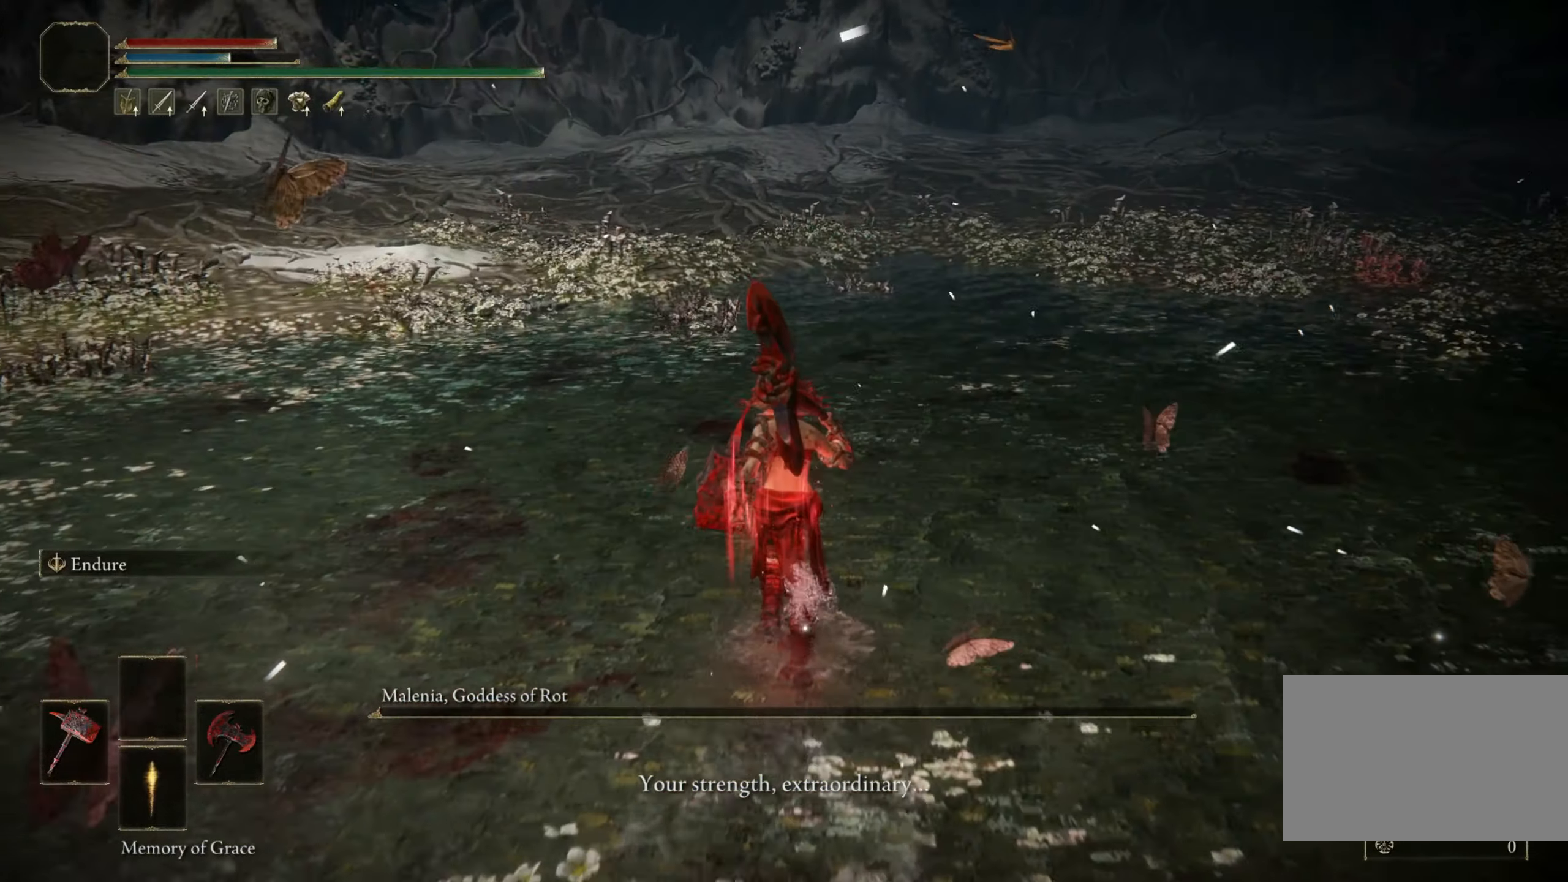
{"keys": ["w"], "mouse": [], "events": []}
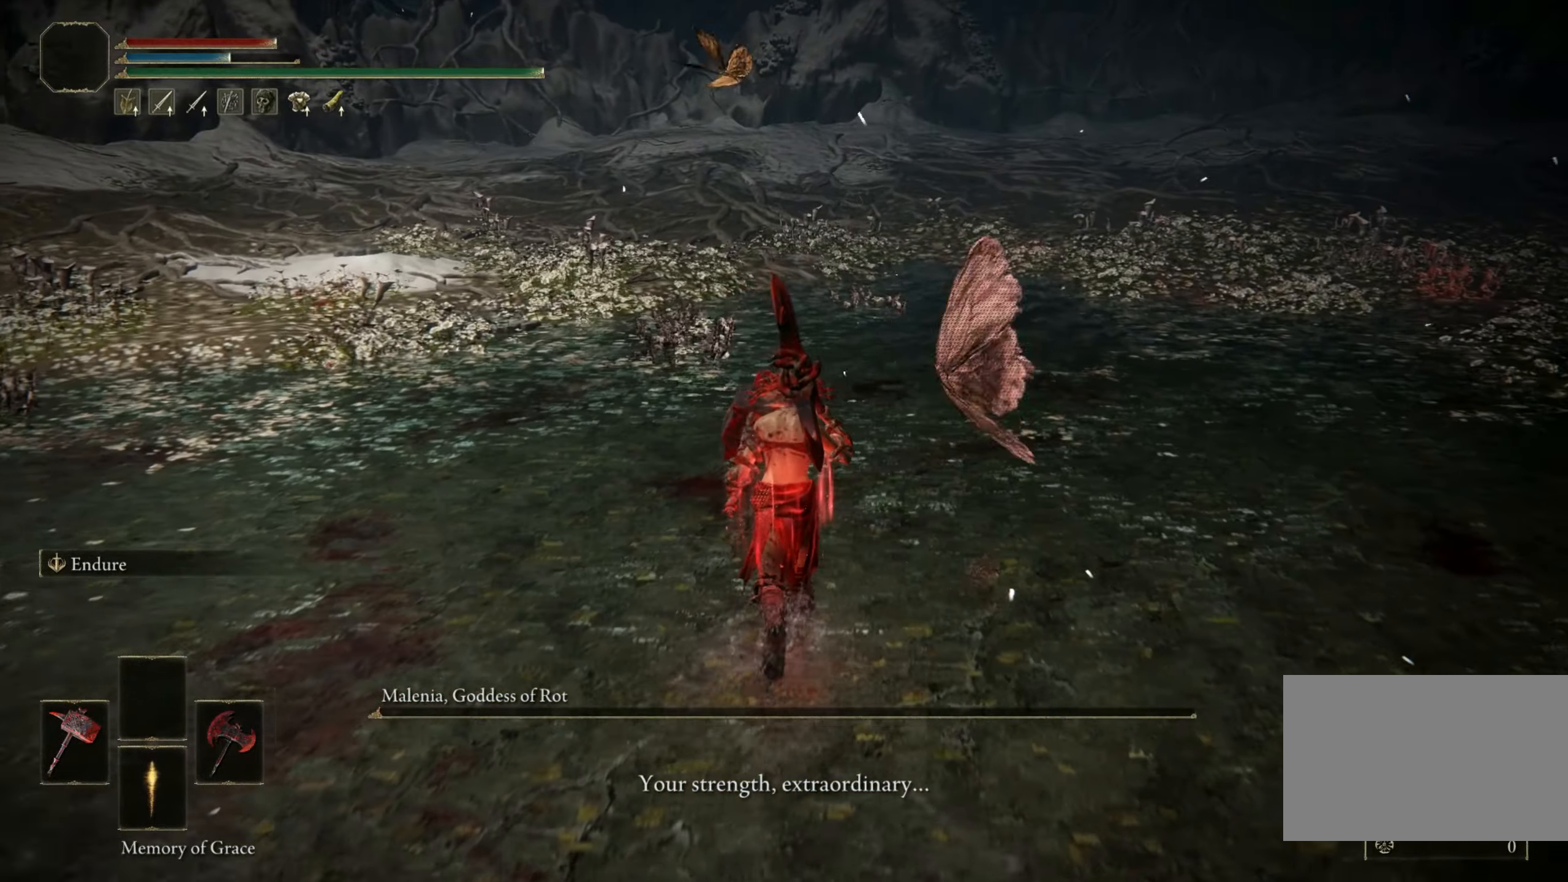
{"keys": ["w"], "mouse": [], "events": []}
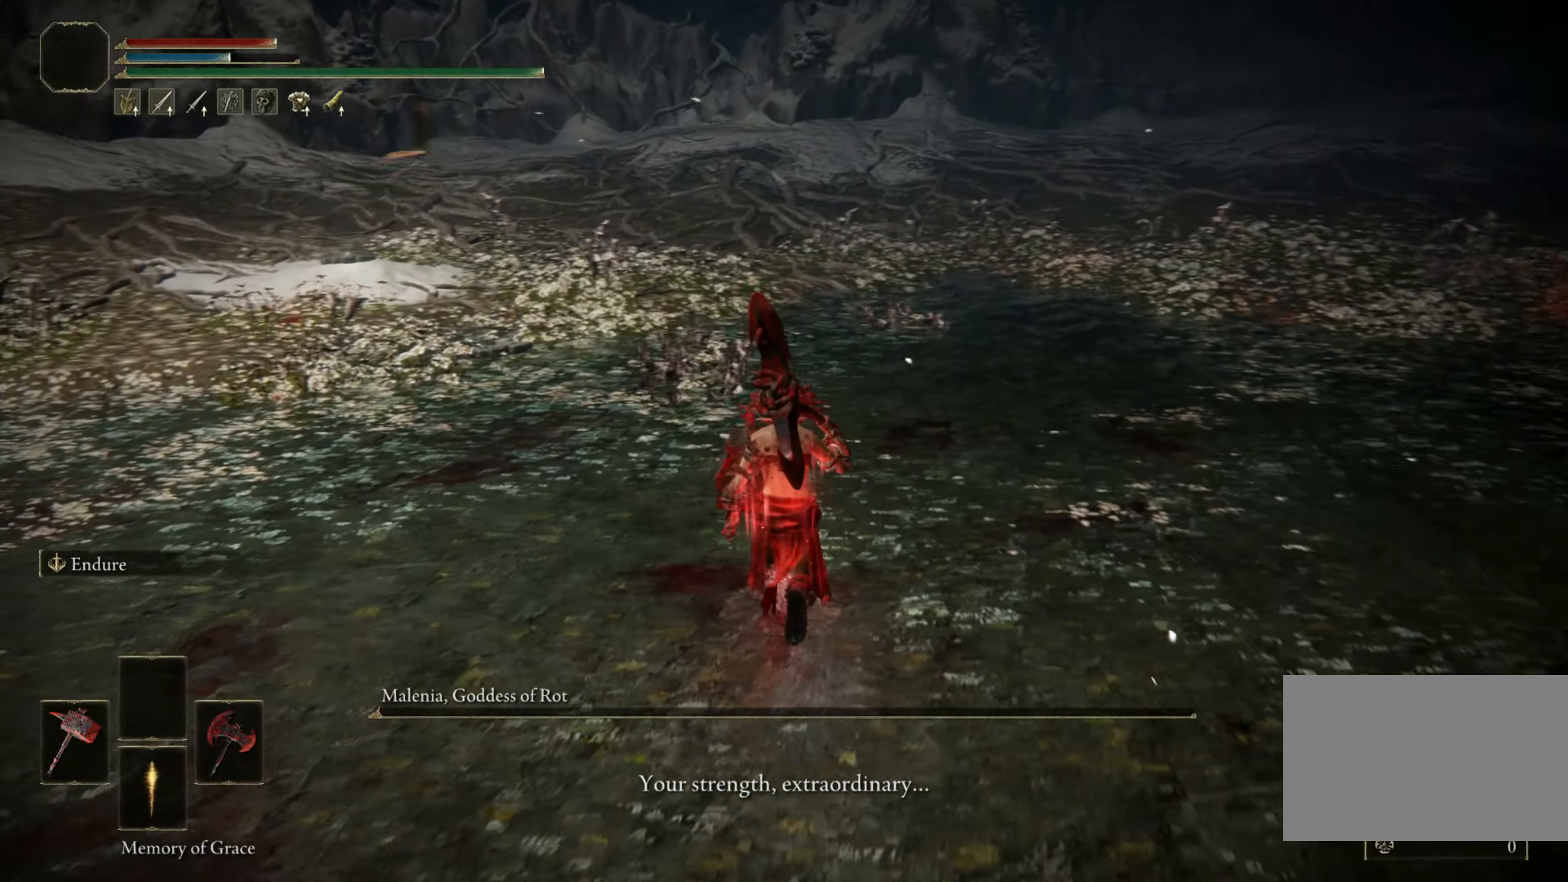
{"keys": ["w"], "mouse": [], "events": []}
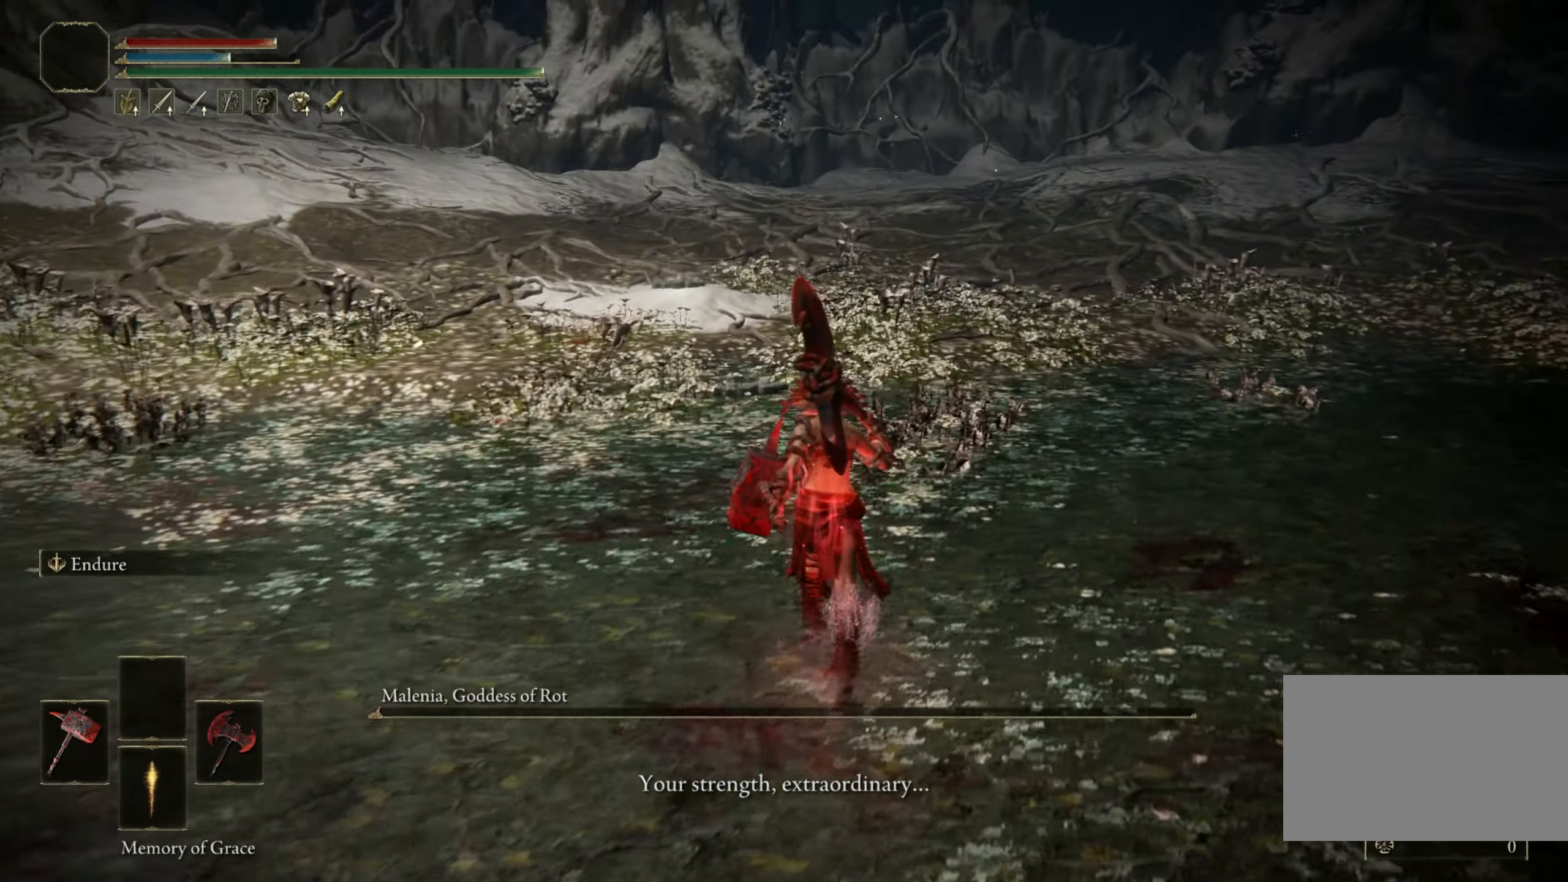
{"keys": ["w"], "mouse": [], "events": []}
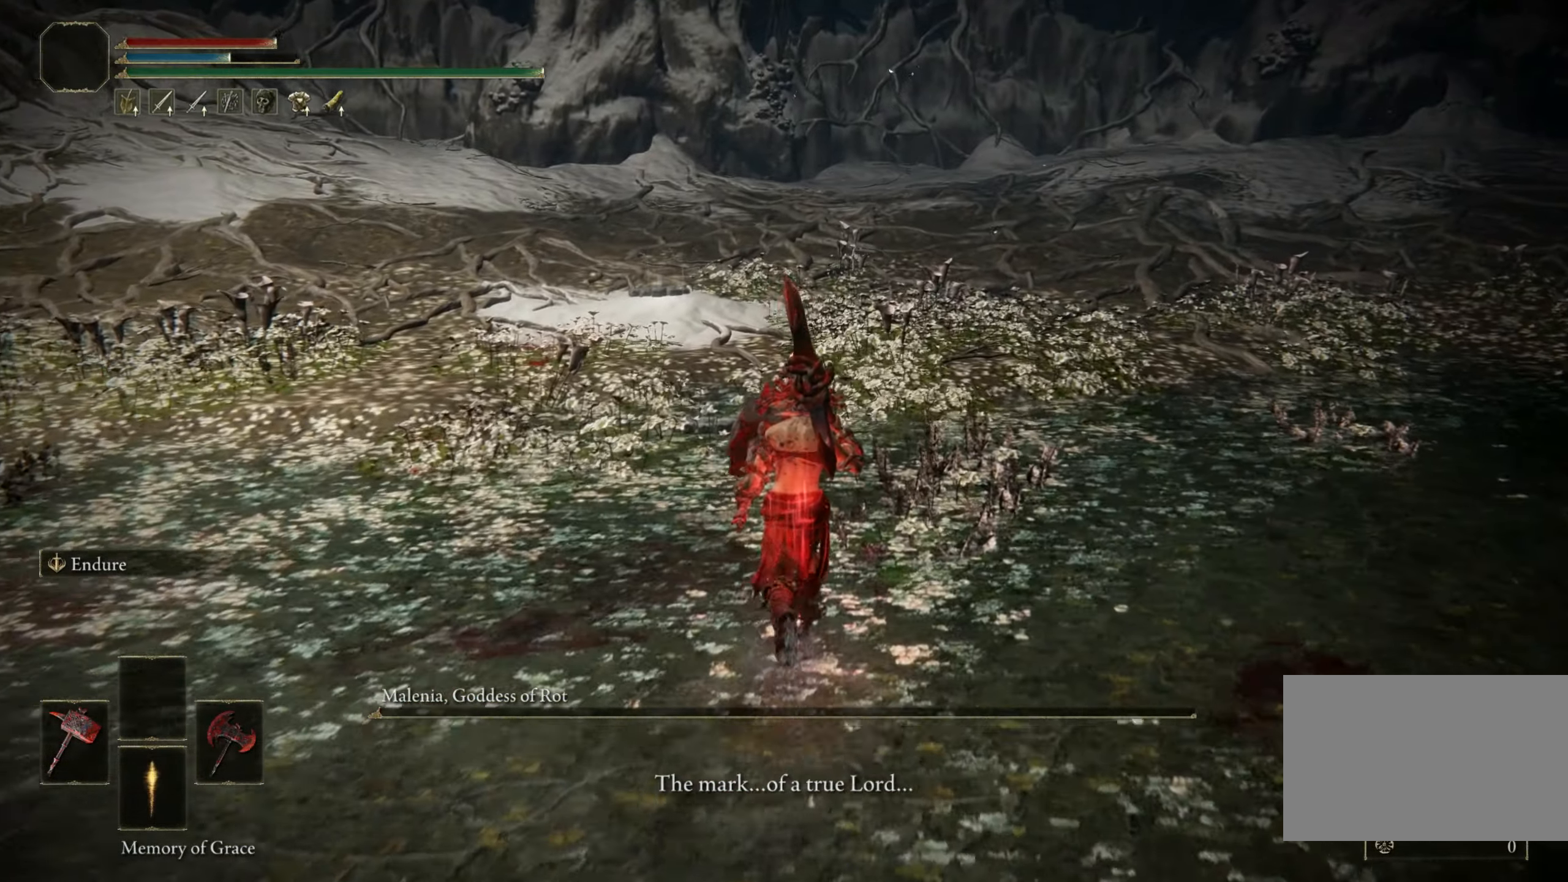
{"keys": ["w"], "mouse": [], "events": []}
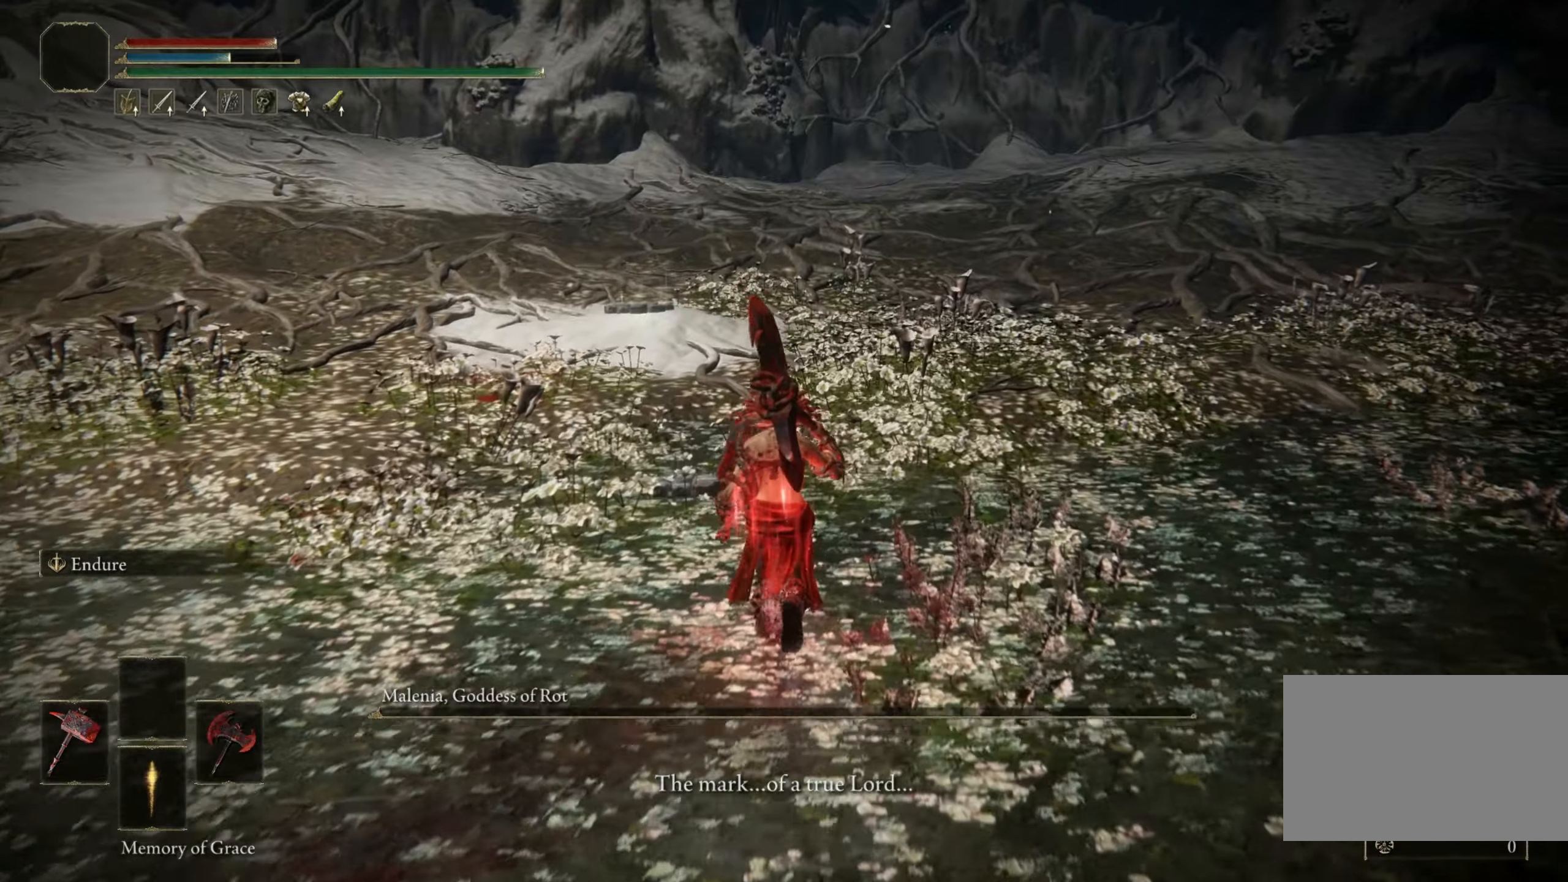
{"keys": ["w"], "mouse": [], "events": []}
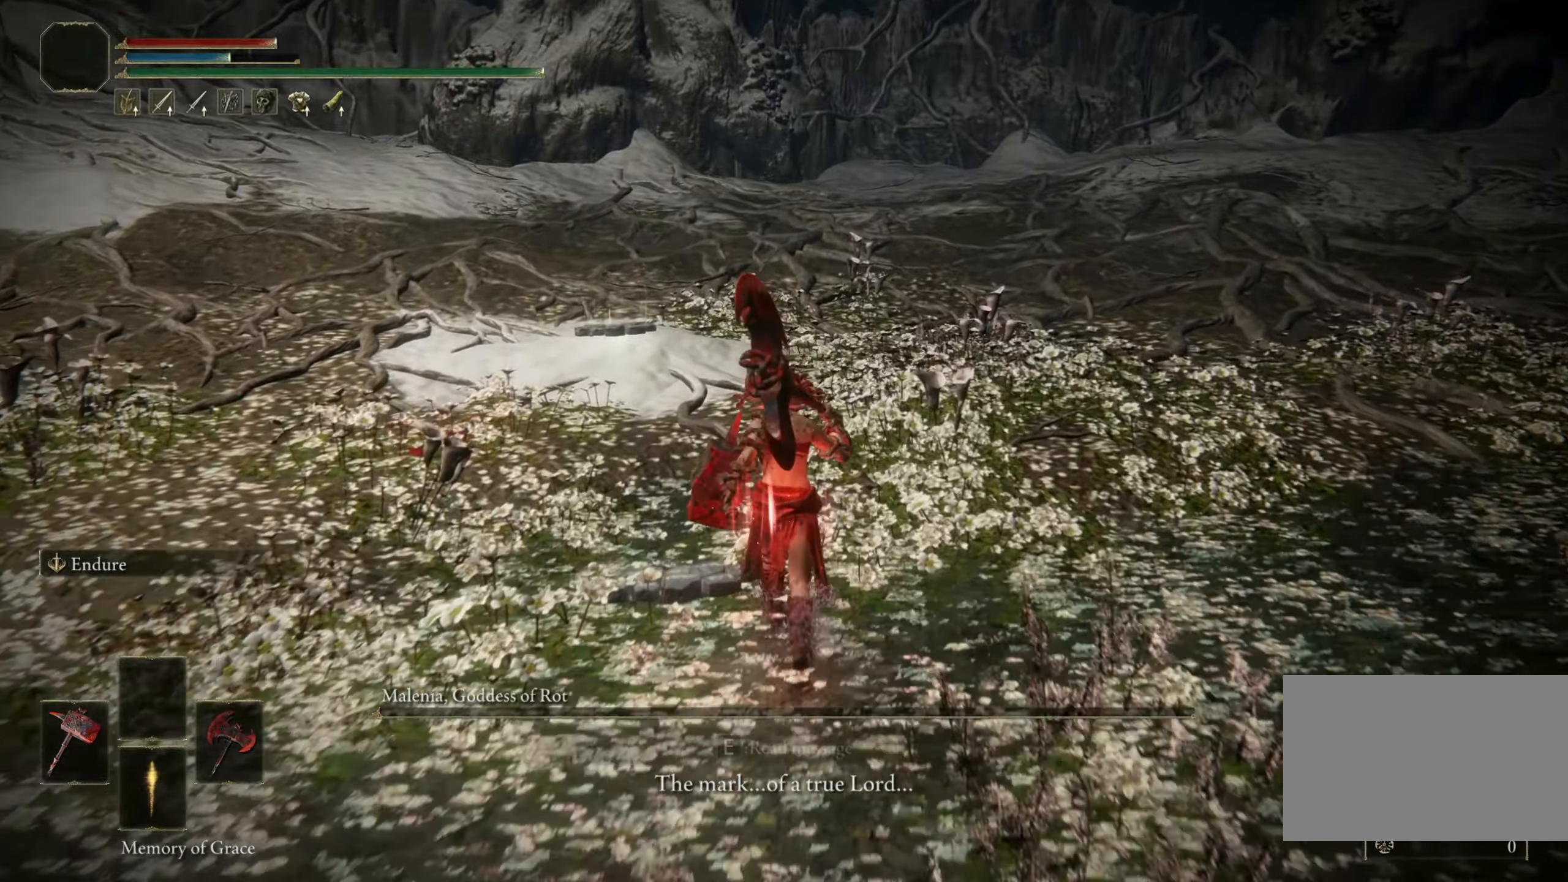
{"keys": ["w"], "mouse": [], "events": []}
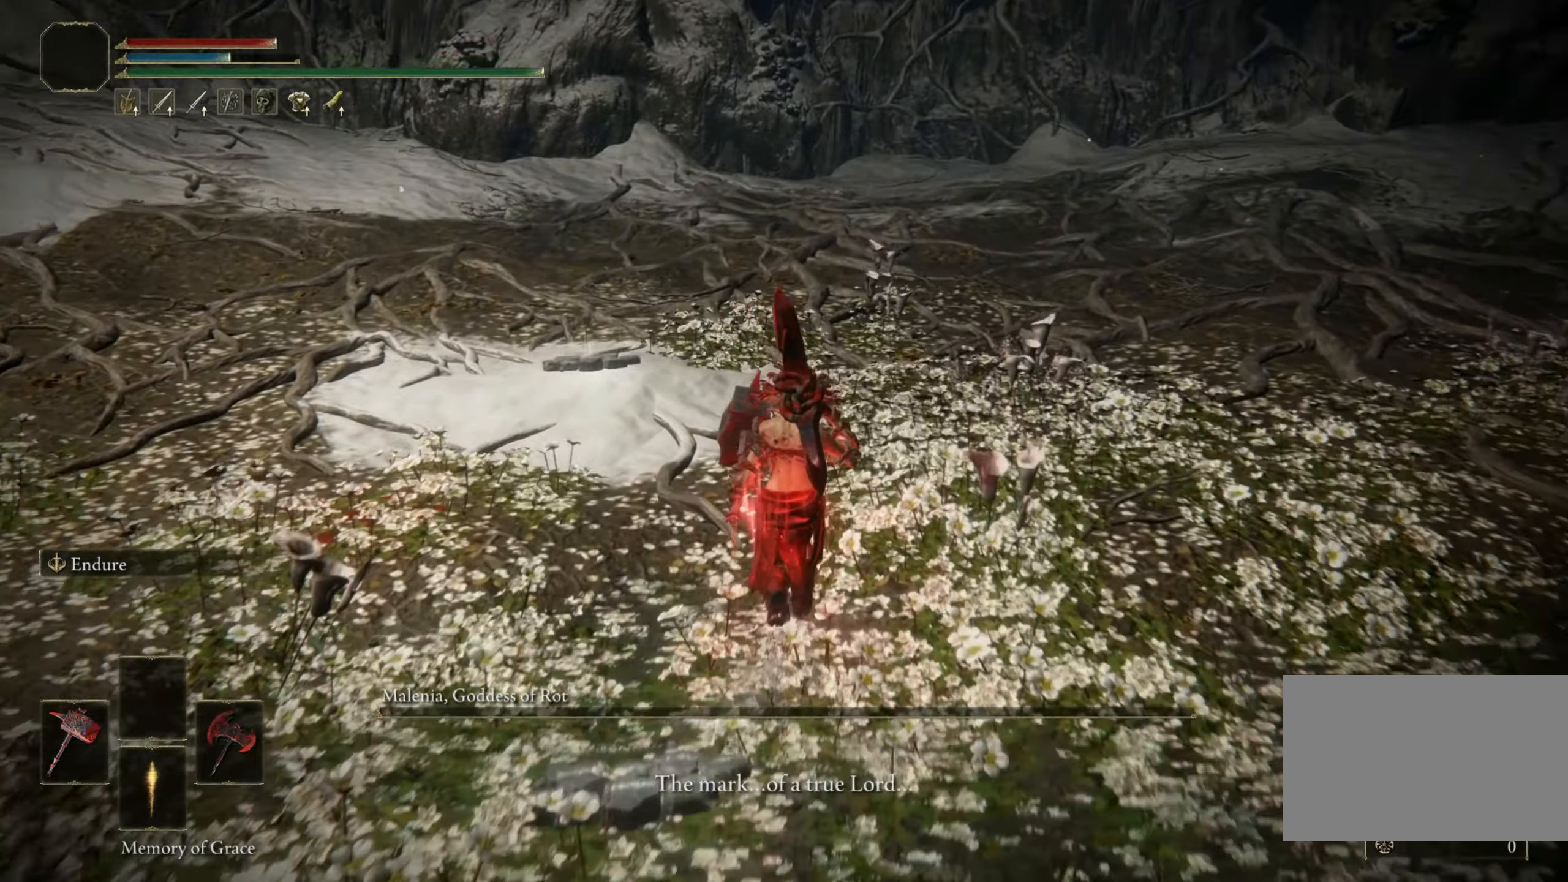
{"keys": ["w"], "mouse": [], "events": []}
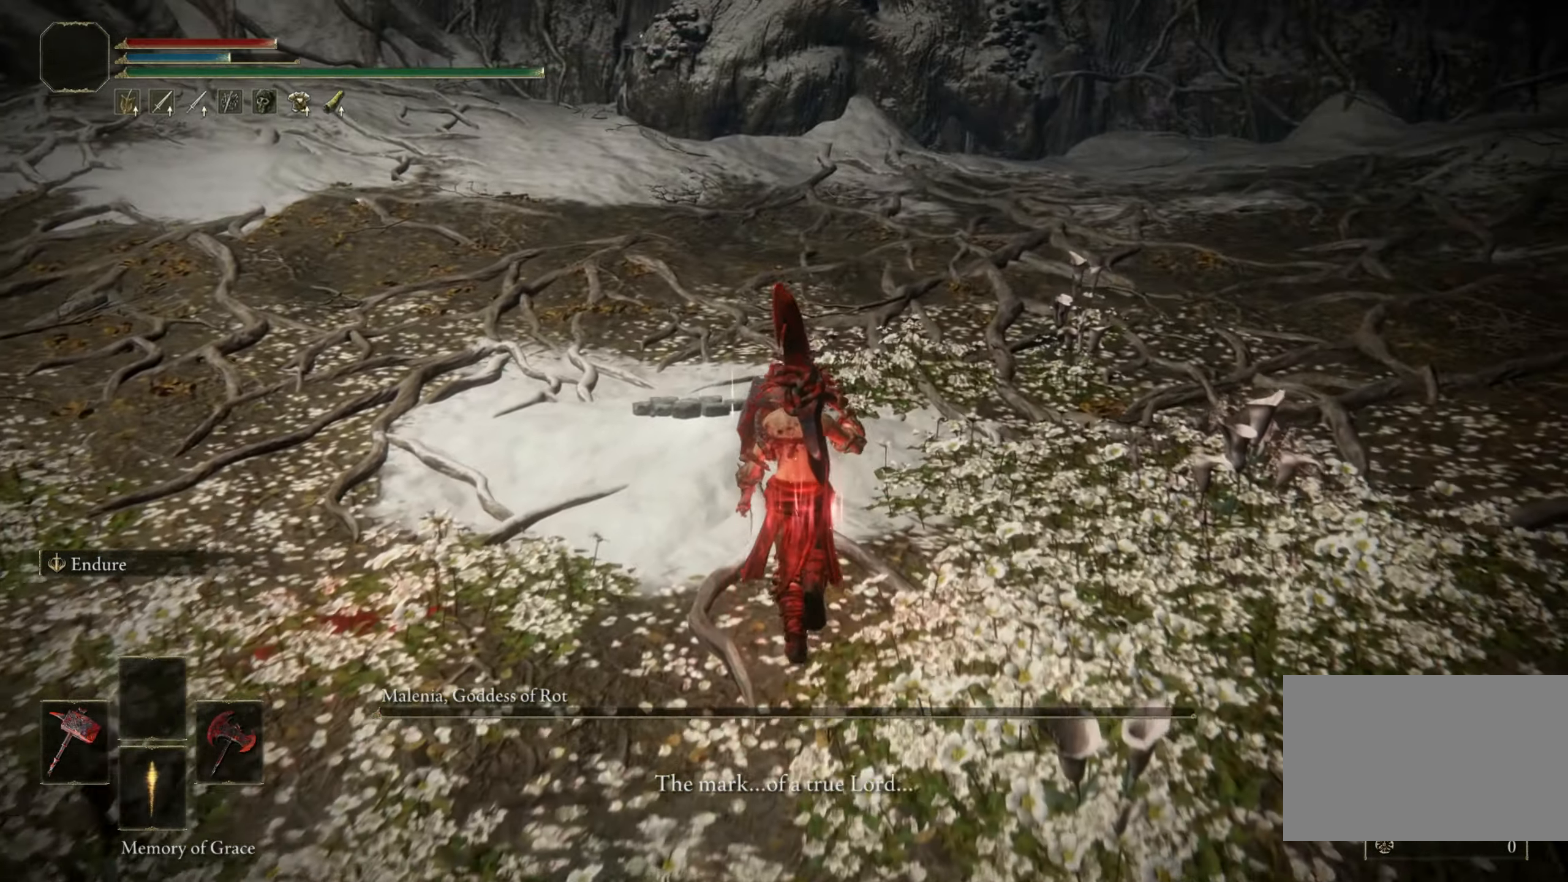
{"keys": ["w"], "mouse": [], "events": []}
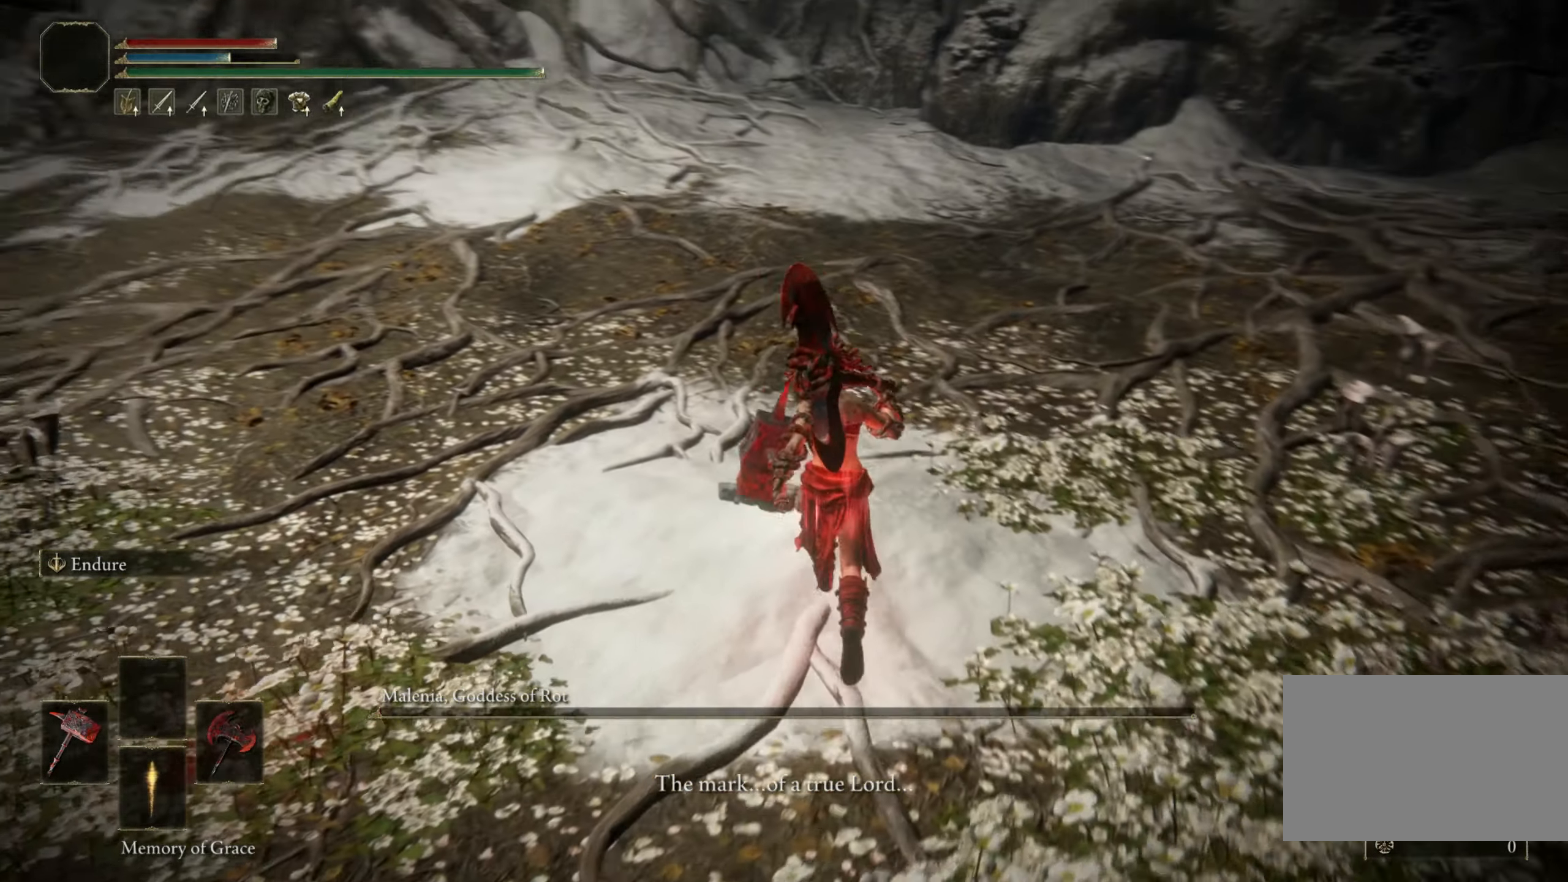
{"keys": ["s"], "mouse": [], "events": [[350, "w", "up"], [500, "s", "down"]]}
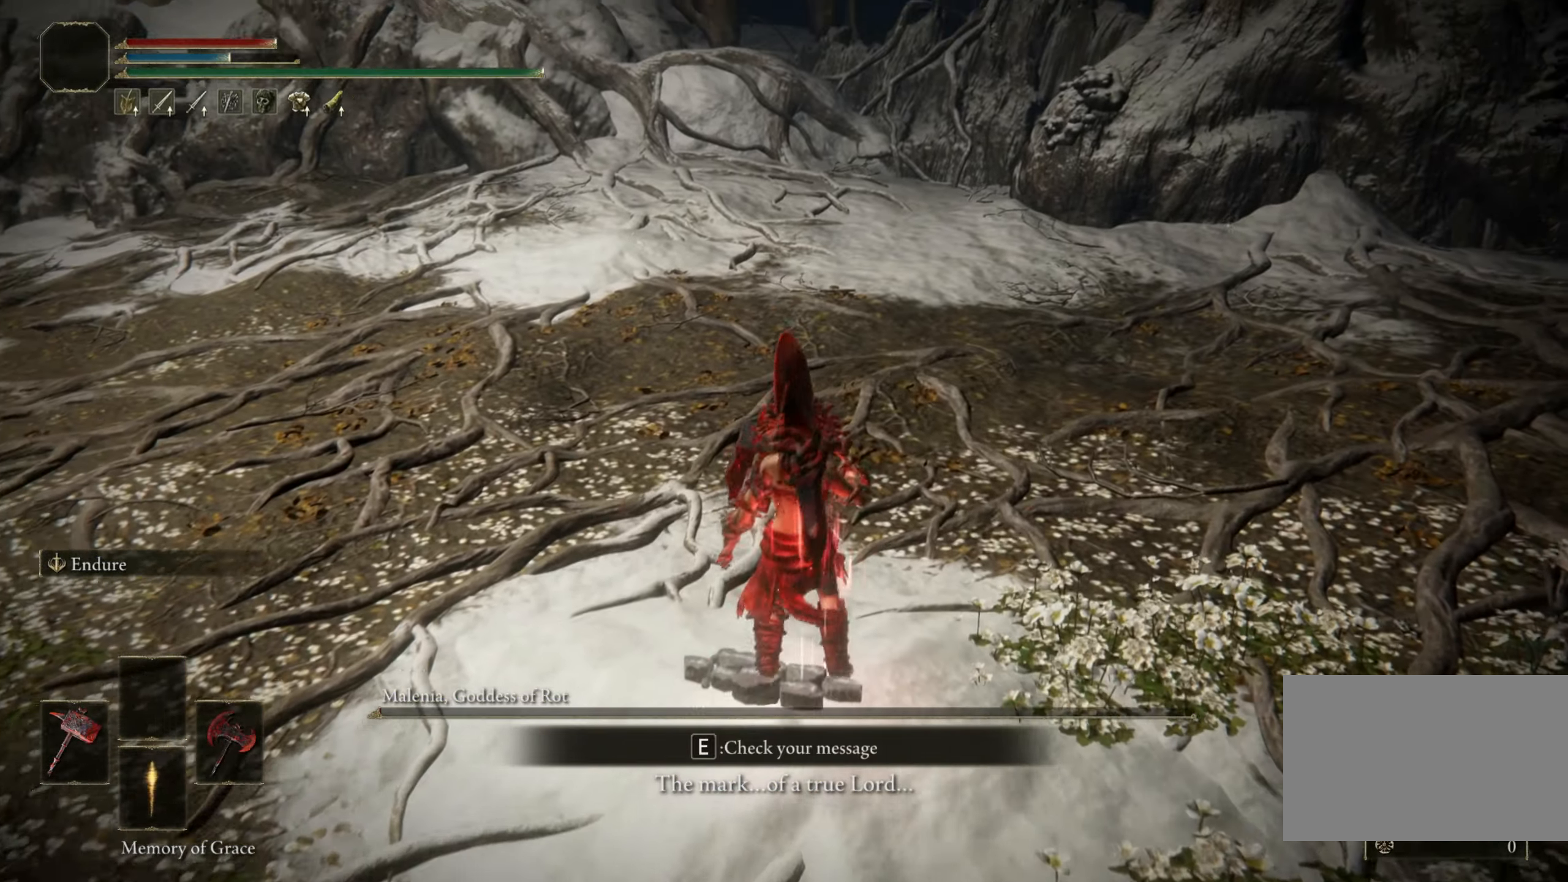
{"keys": [], "mouse": [], "events": [[83, "s", "up"]]}
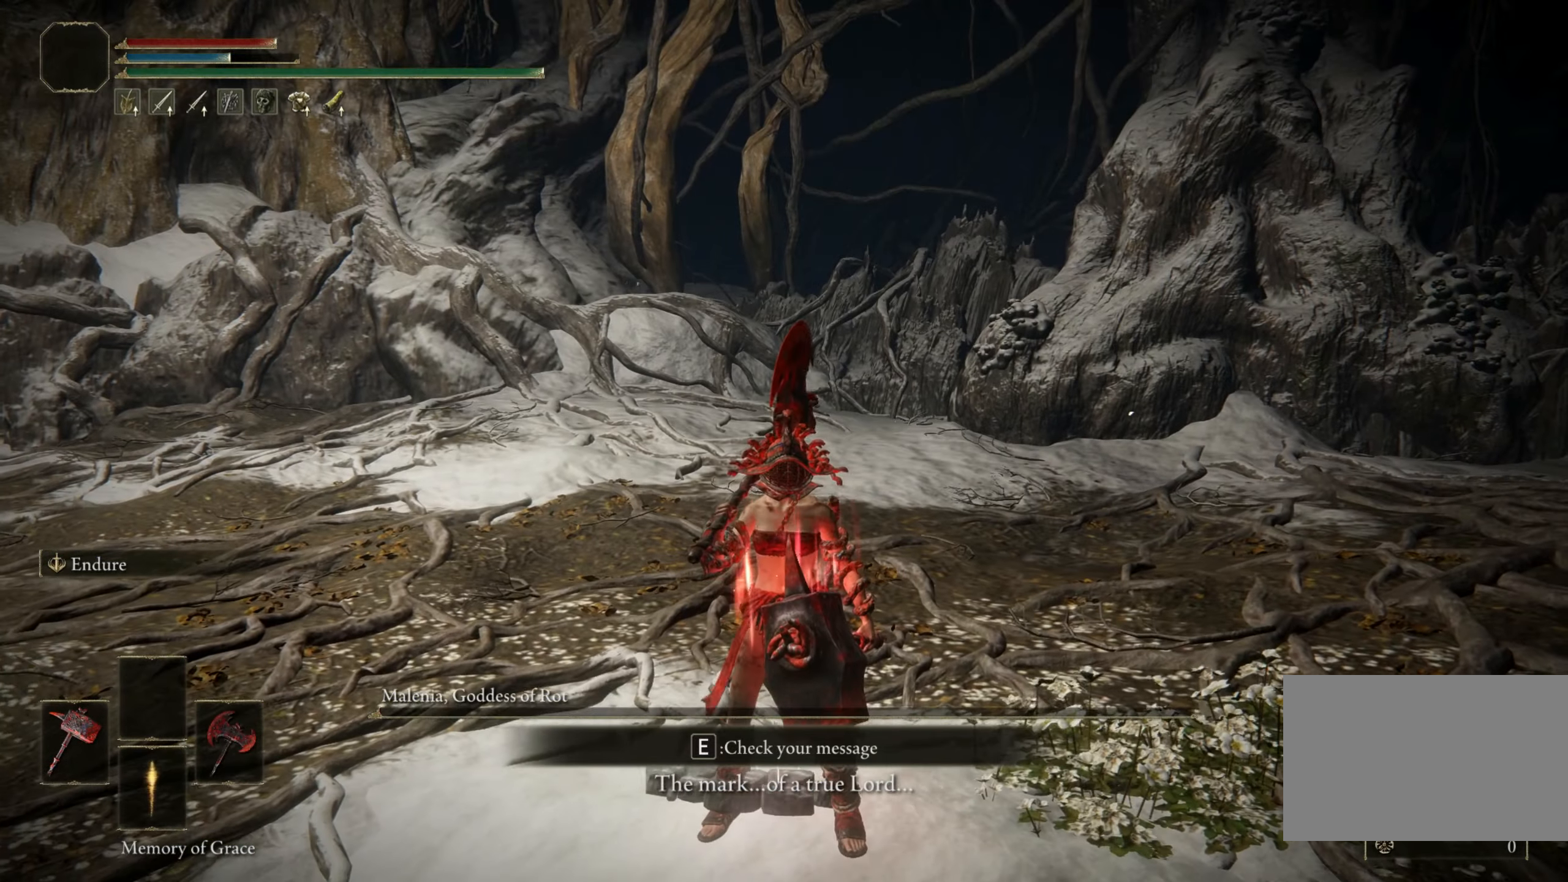
{"keys": [], "mouse": [], "events": []}
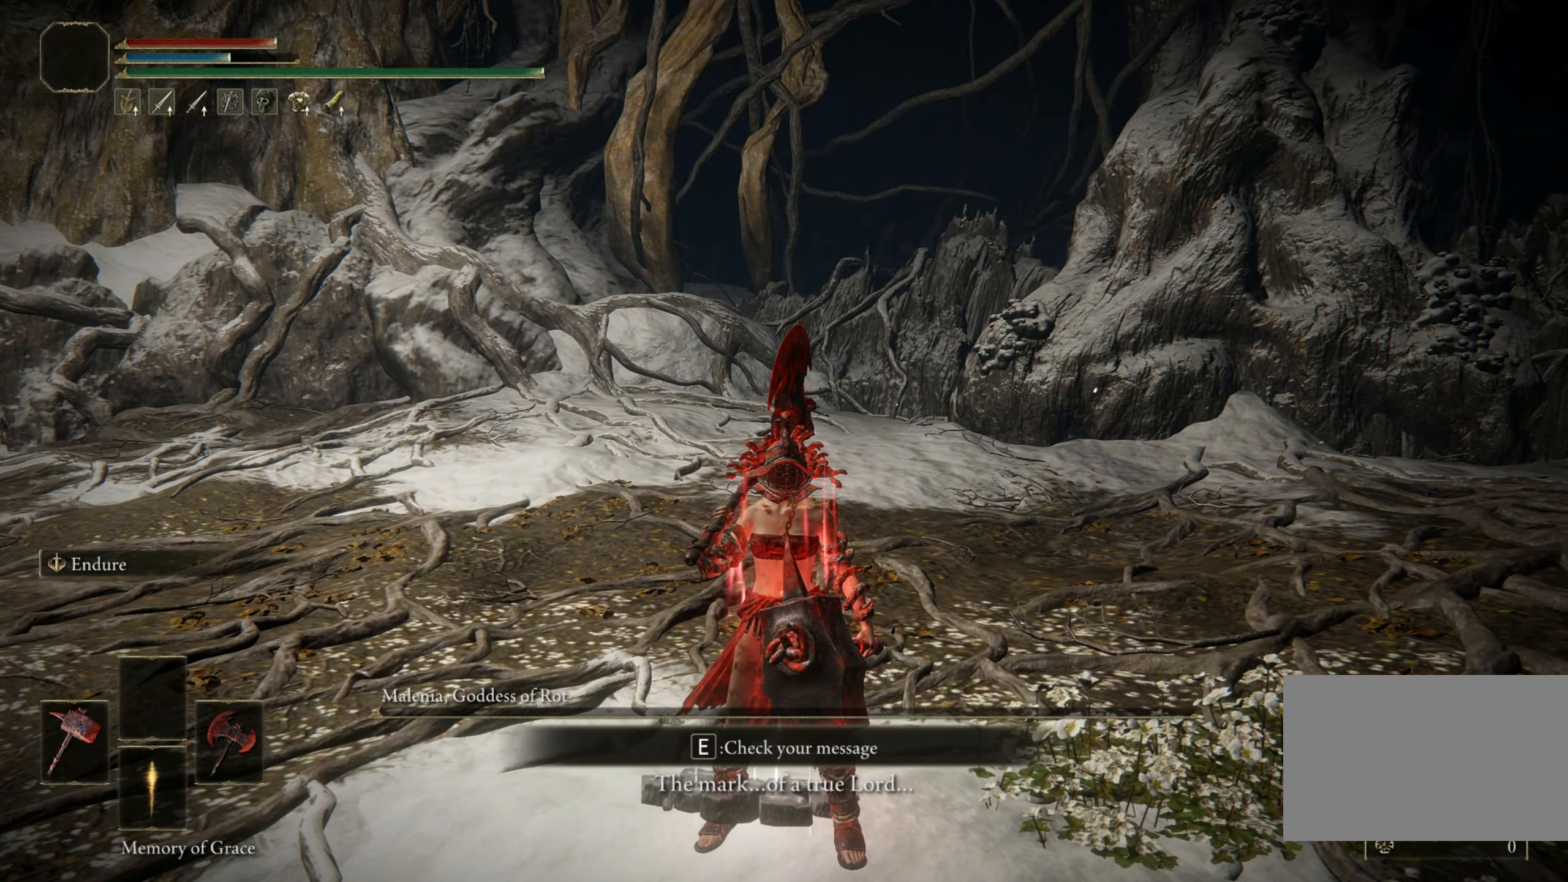
{"keys": [], "mouse": [], "events": []}
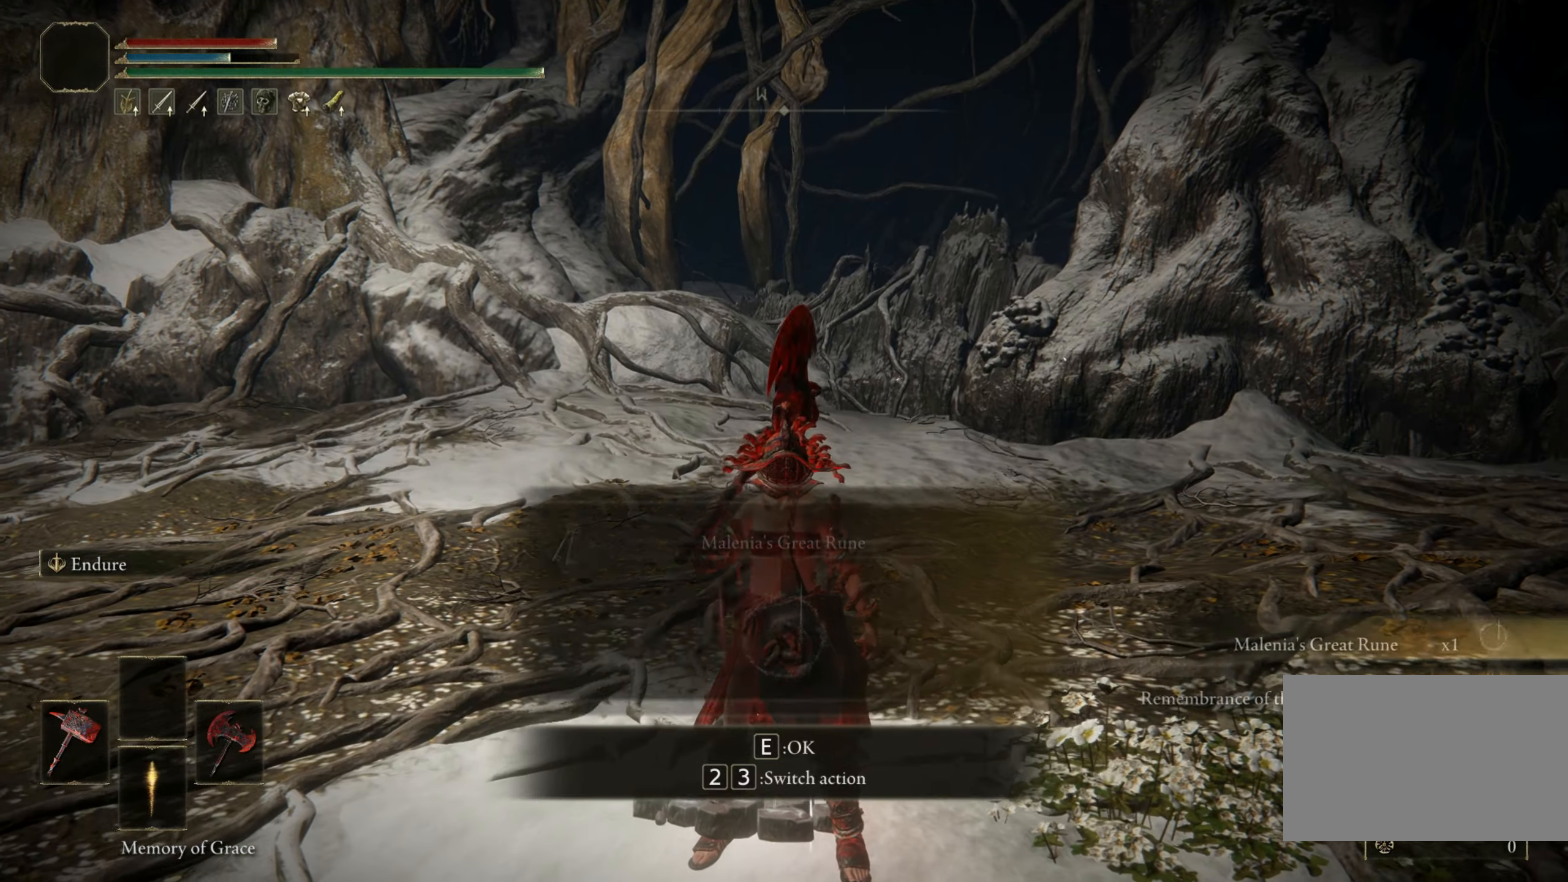
{"keys": [], "mouse": [], "events": []}
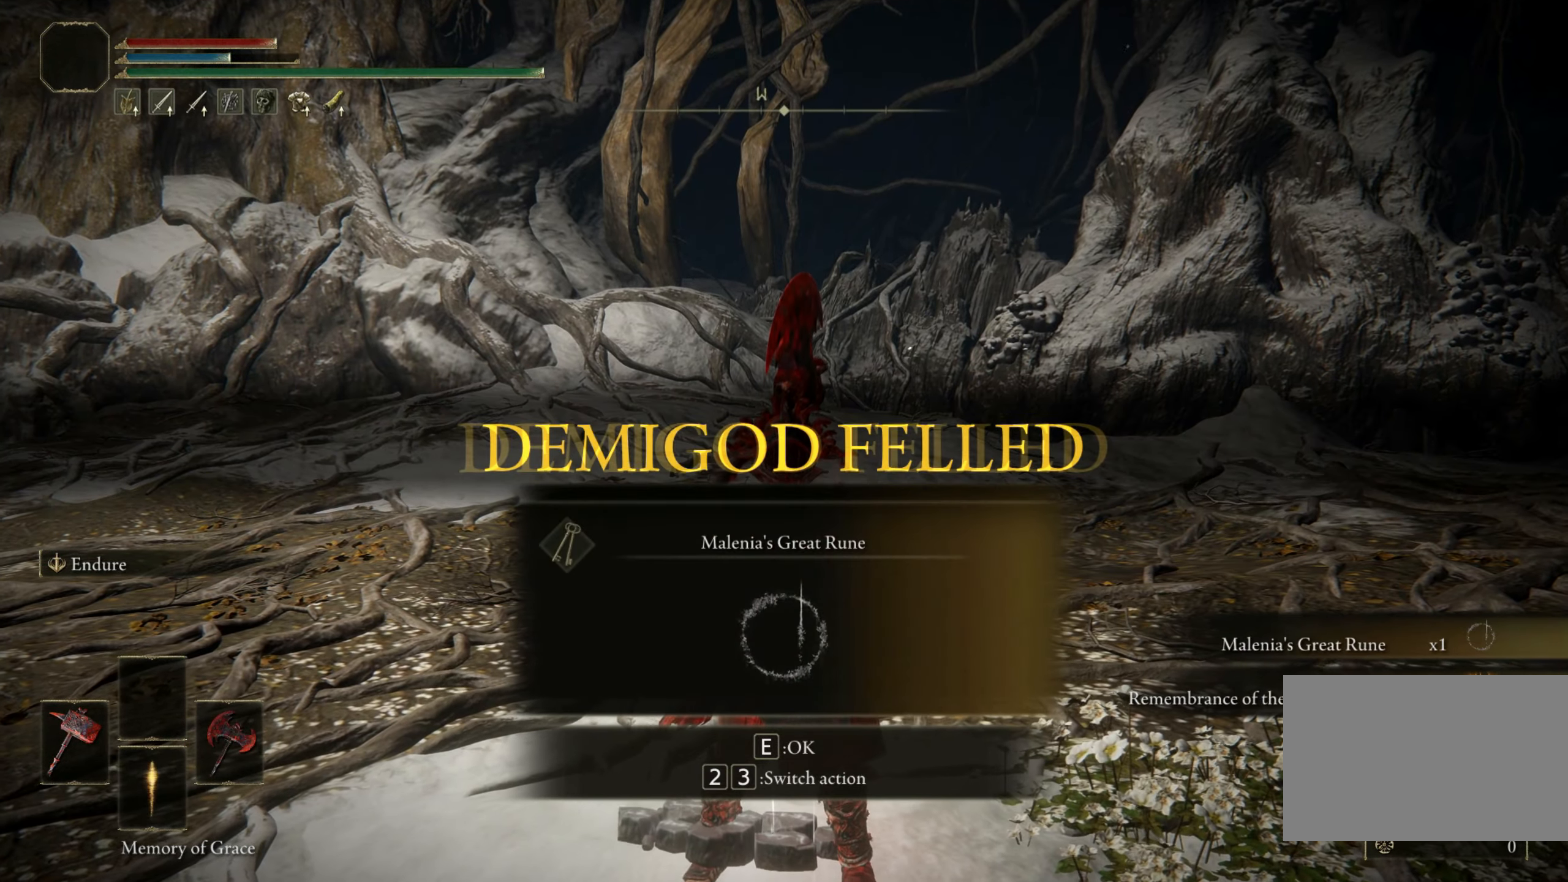
{"keys": [], "mouse": [], "events": [[183, "e", "down"], [333, "e", "up"]]}
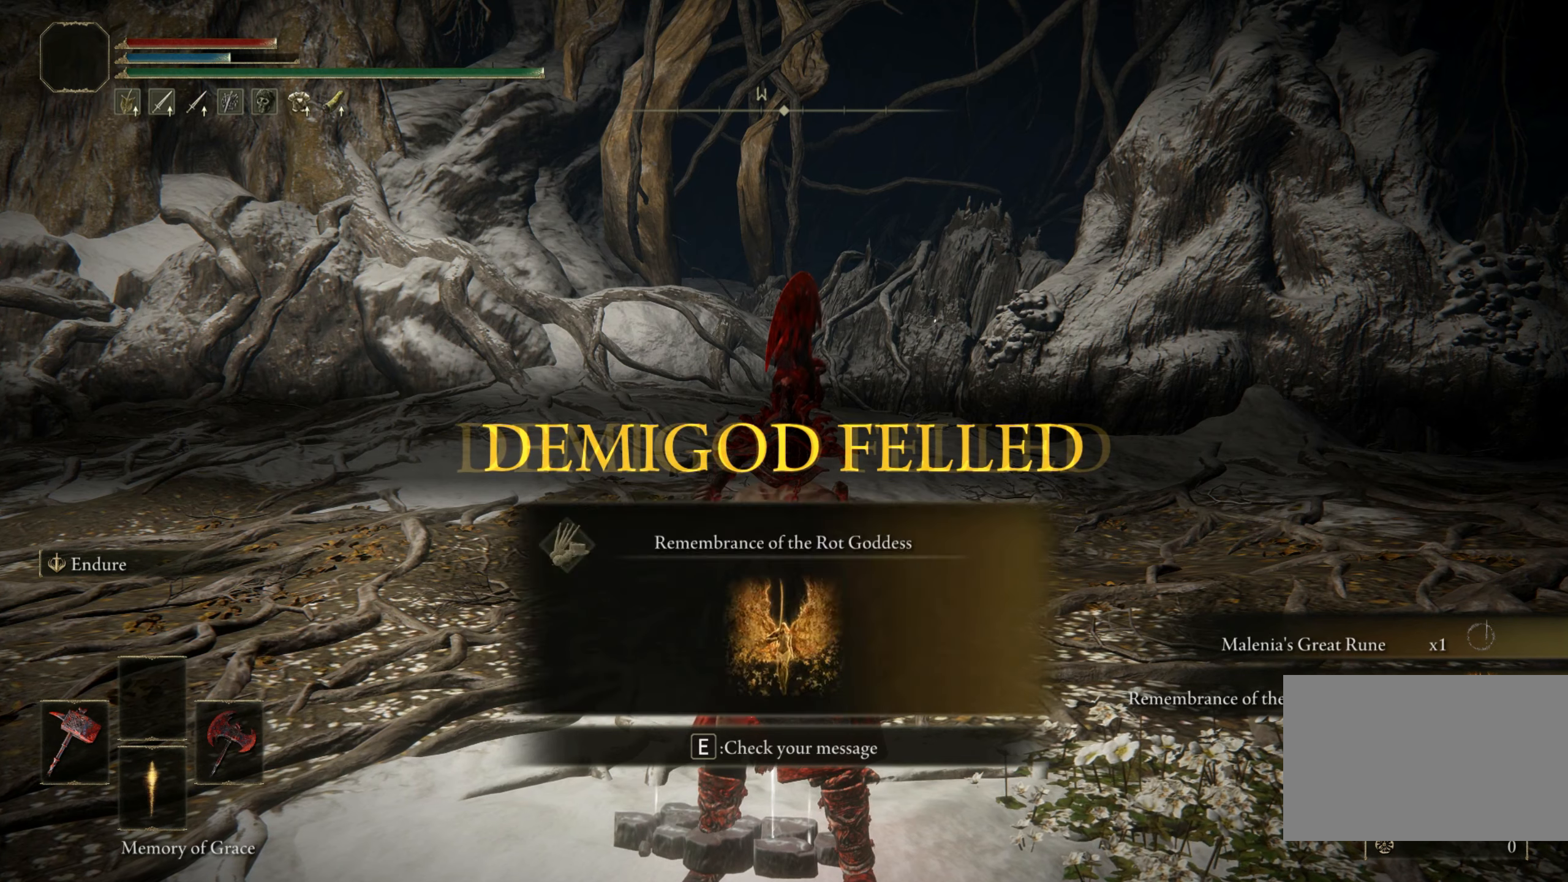
{"keys": [], "mouse": [], "events": [[267, "e", "down"], [400, "e", "up"]]}
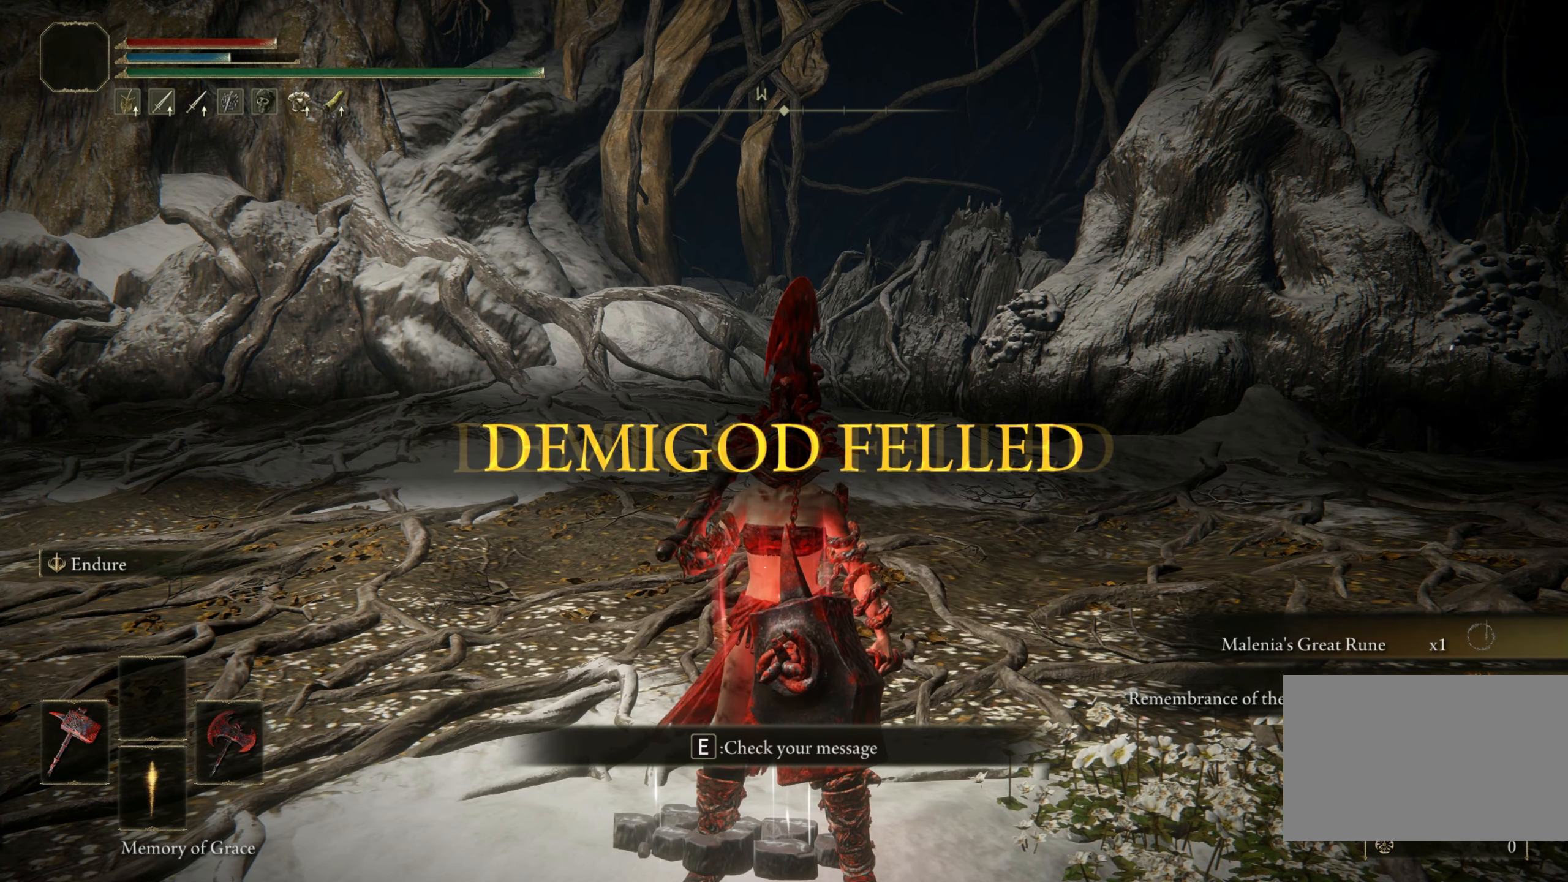
{"keys": [], "mouse": [], "events": []}
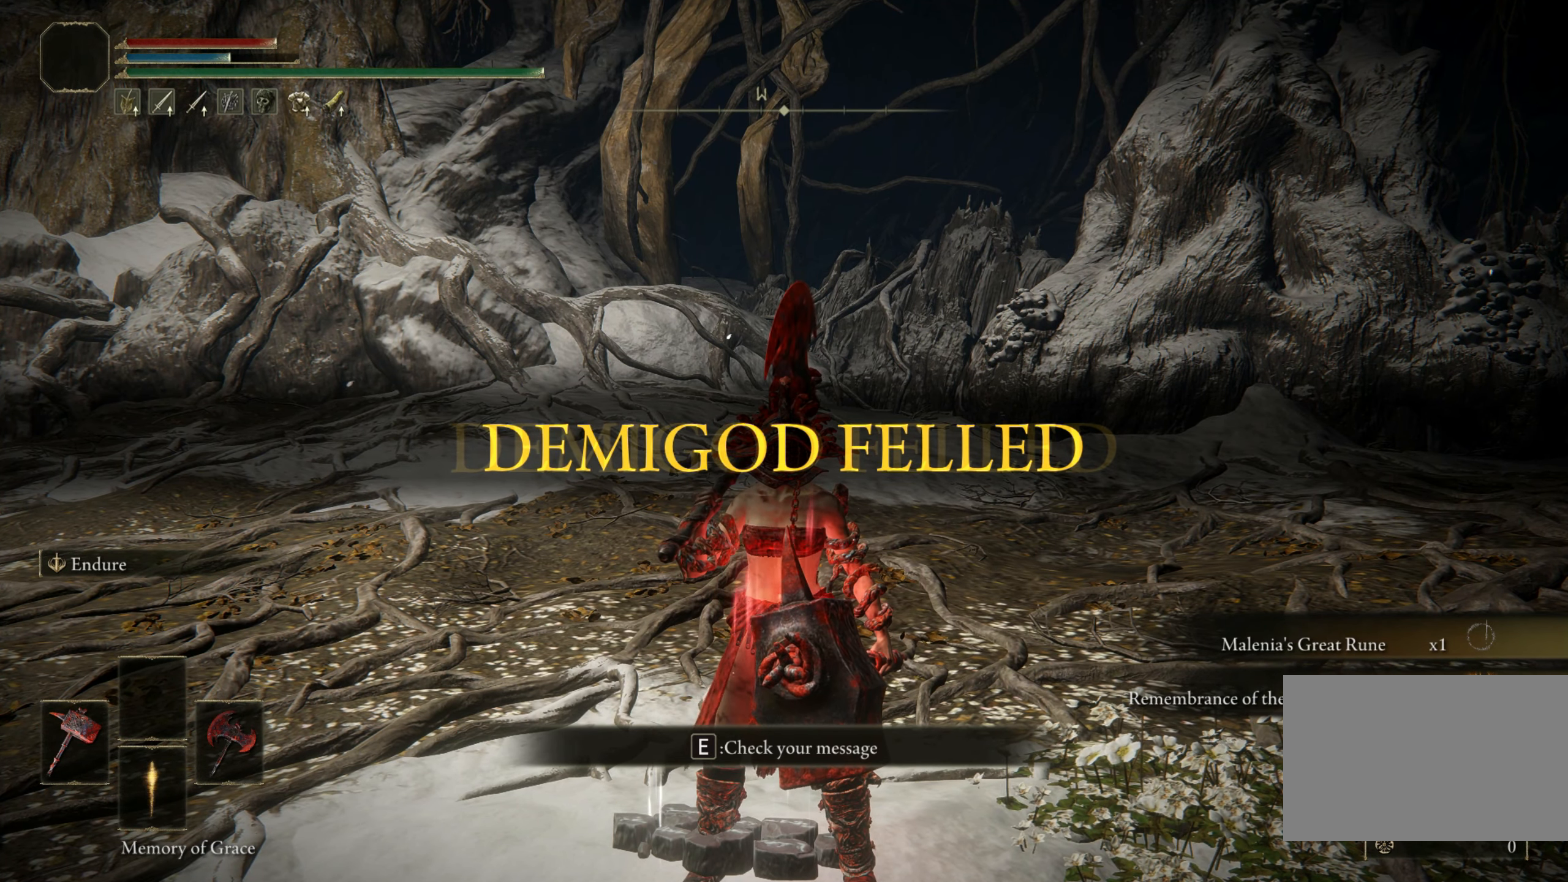
{"keys": [], "mouse": [], "events": []}
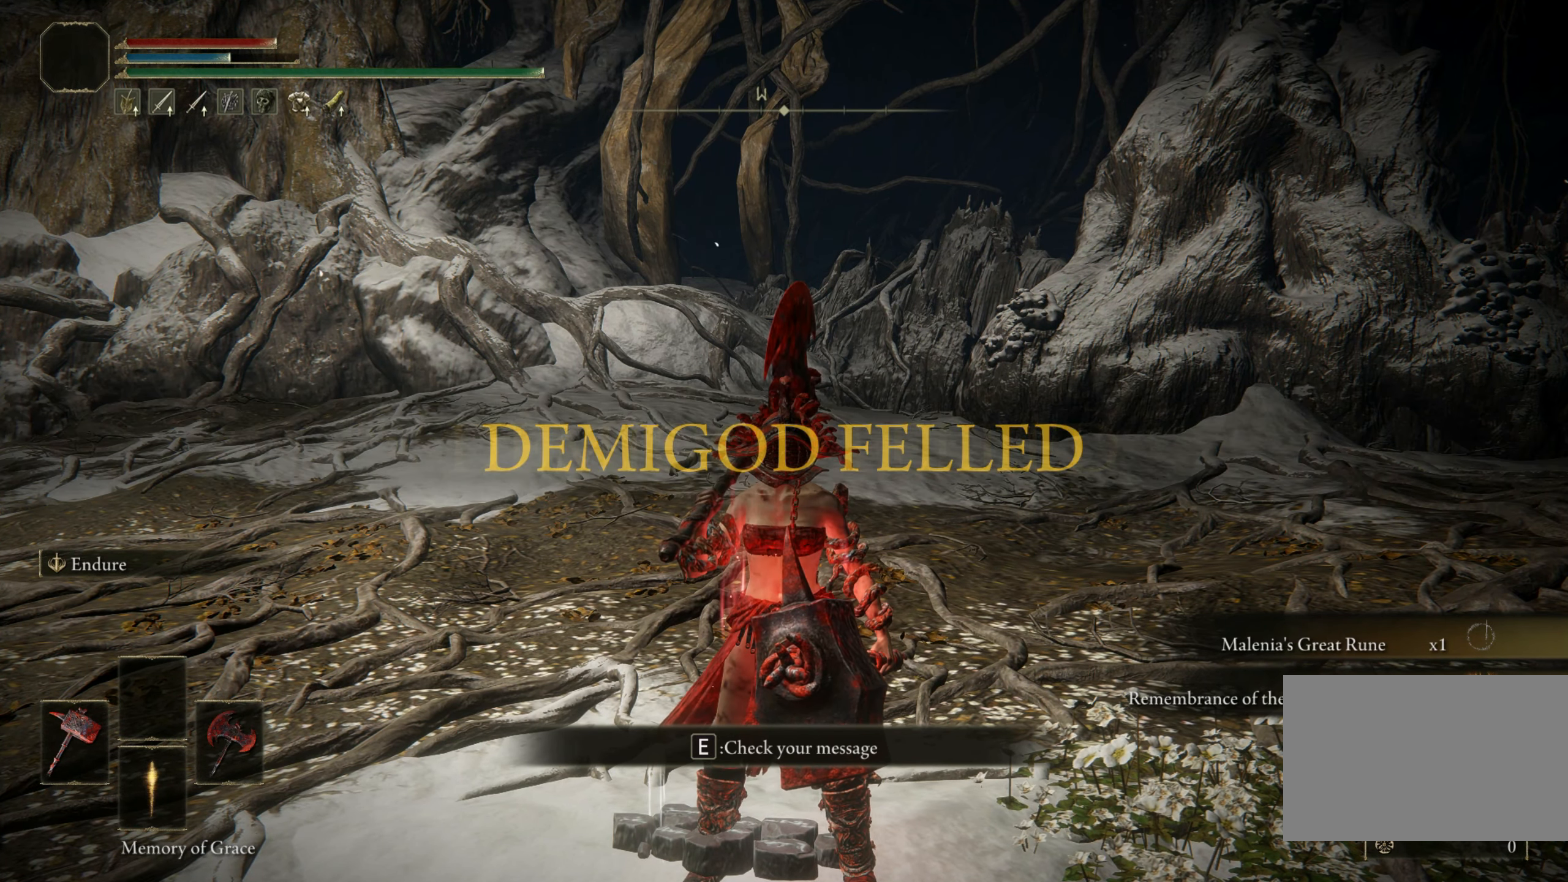
{"keys": [], "mouse": [], "events": []}
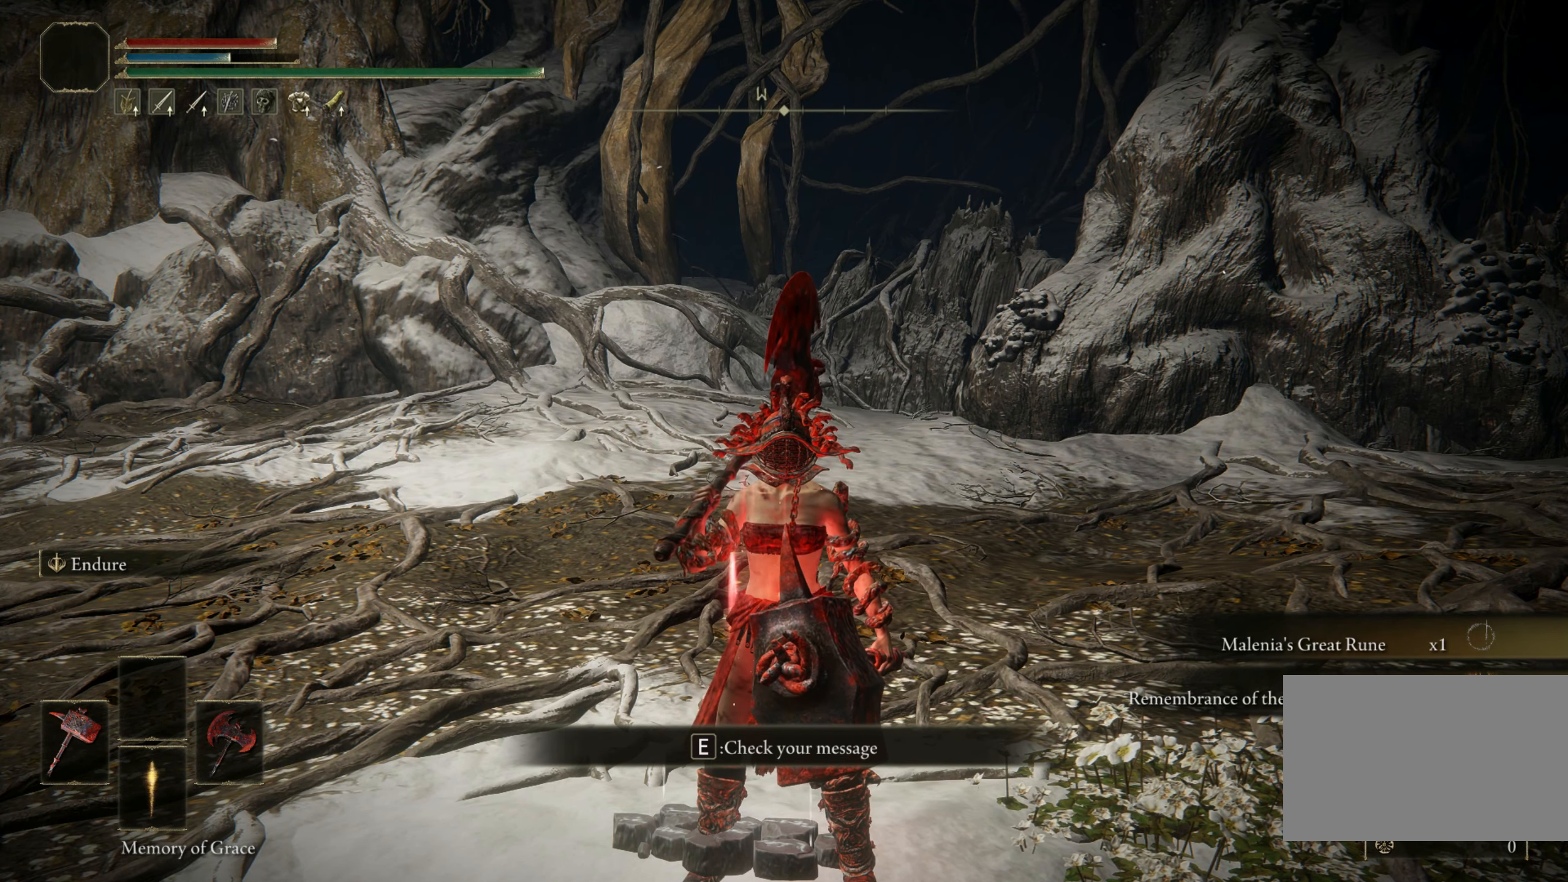
{"keys": [], "mouse": [], "events": []}
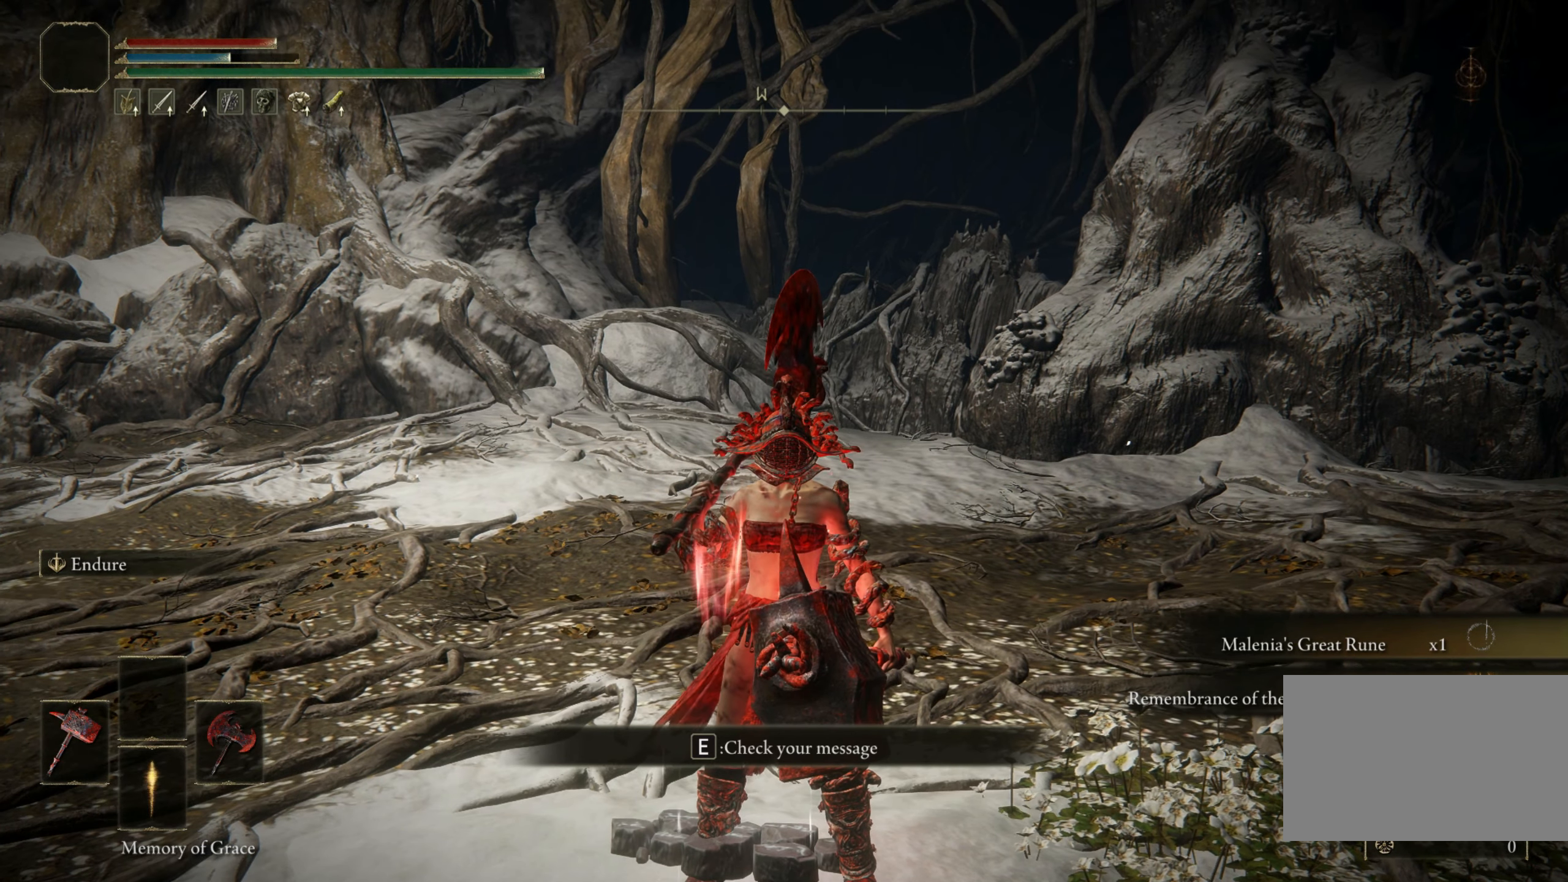
{"keys": [], "mouse": [], "events": []}
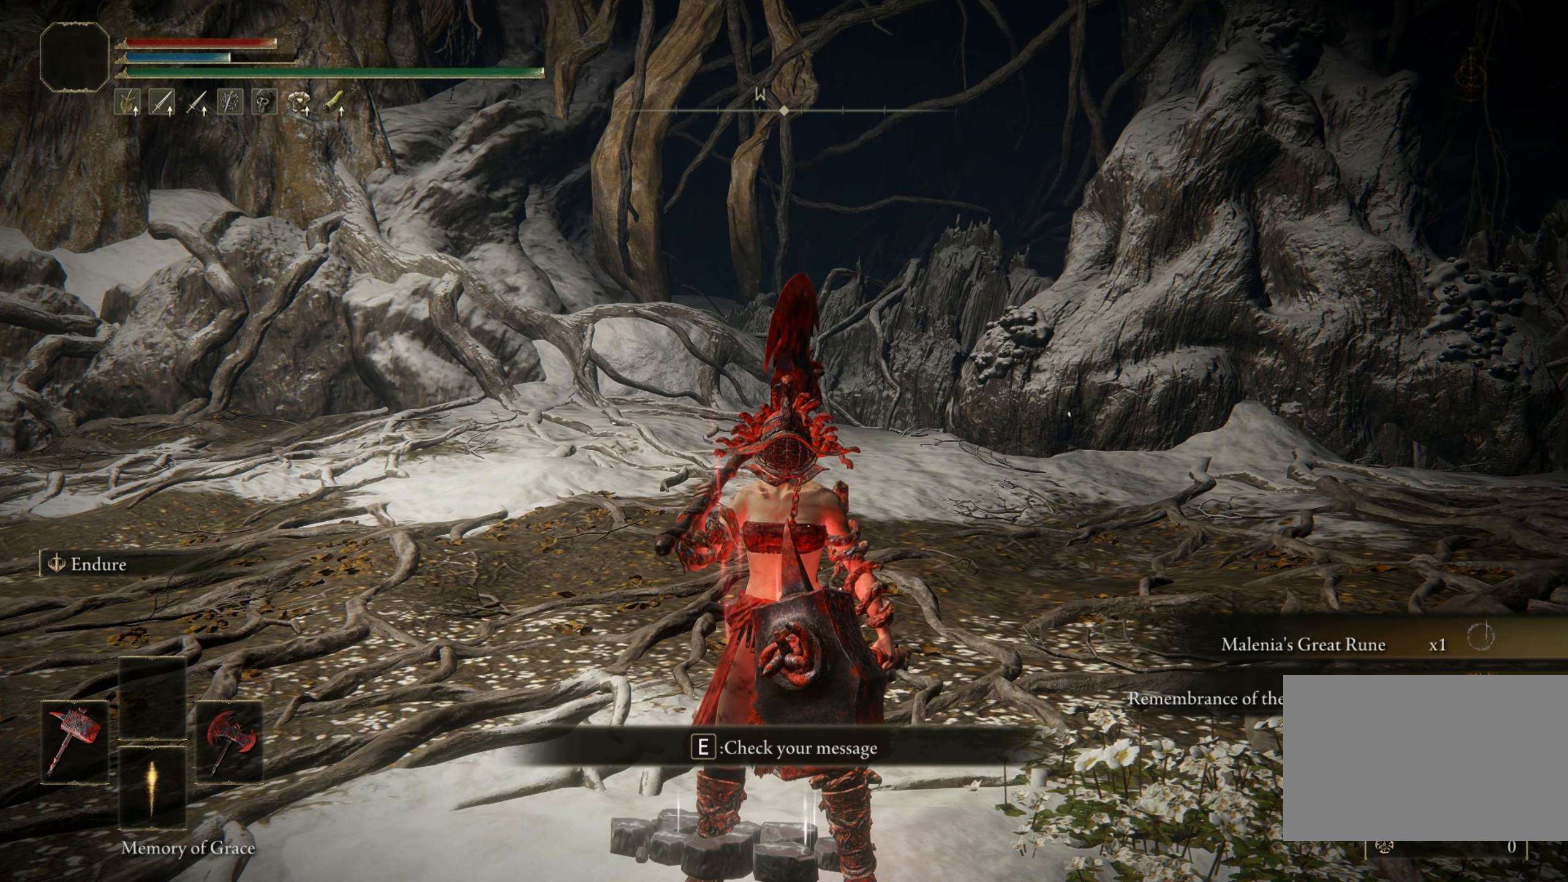
{"keys": [], "mouse": [], "events": []}
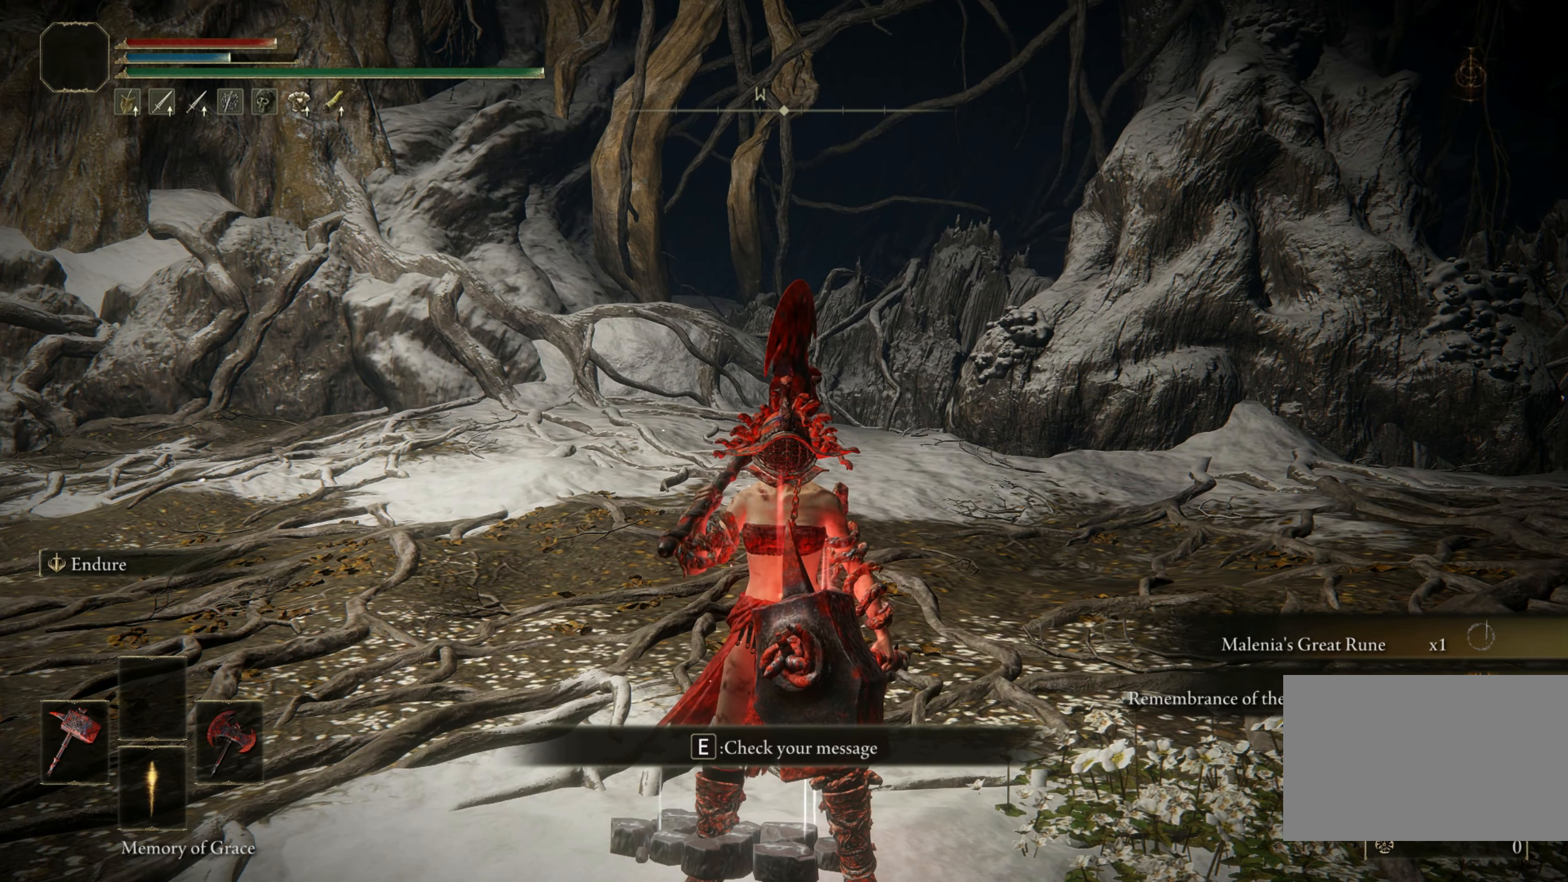
{"keys": [], "mouse": [], "events": []}
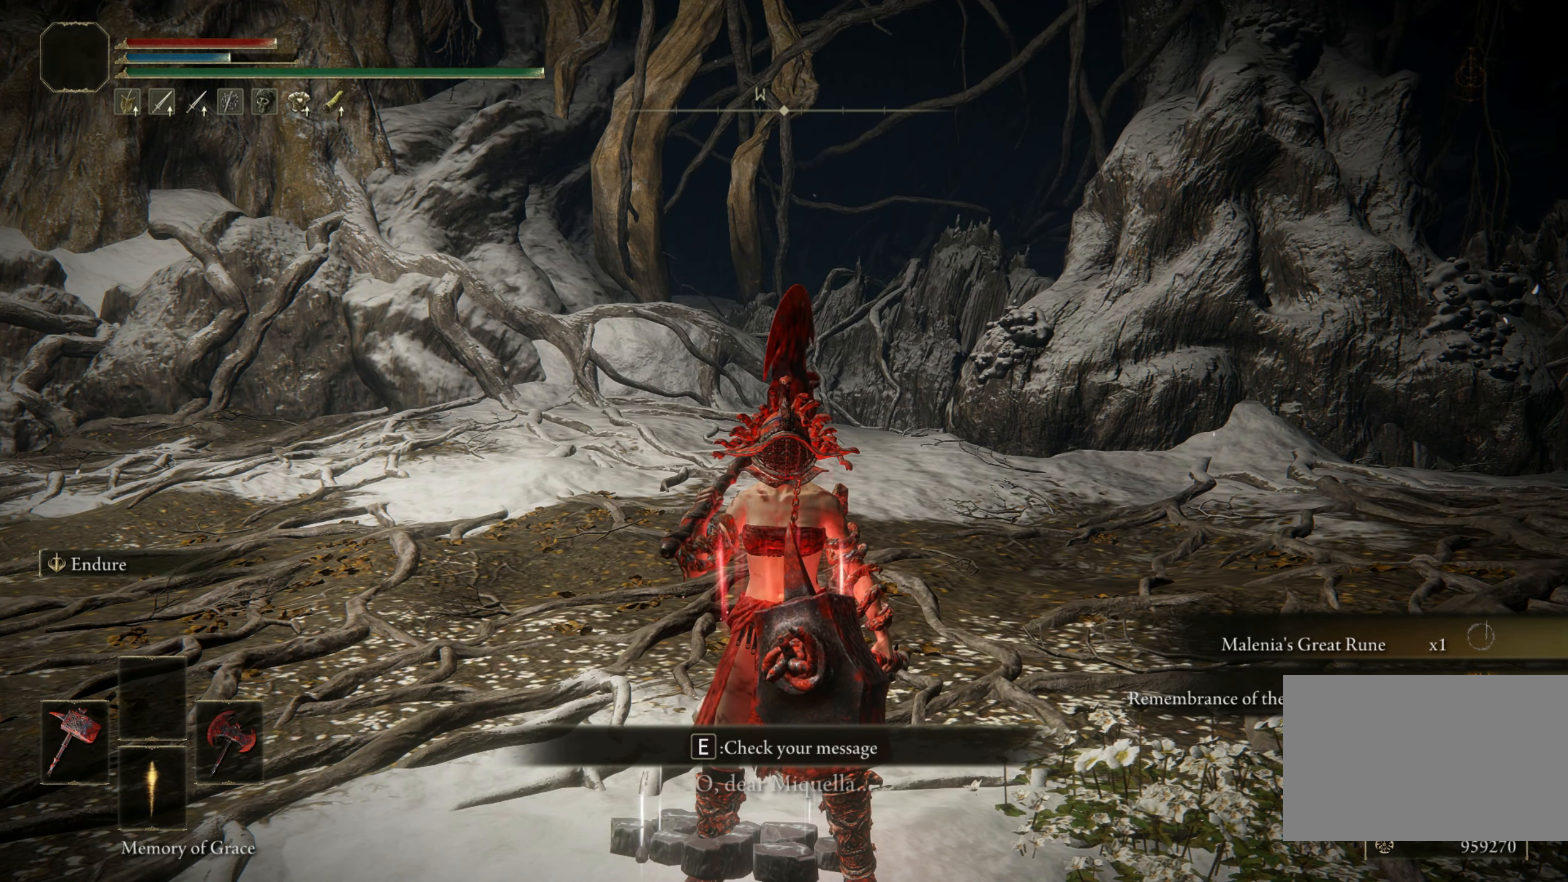
{"keys": [], "mouse": [], "events": []}
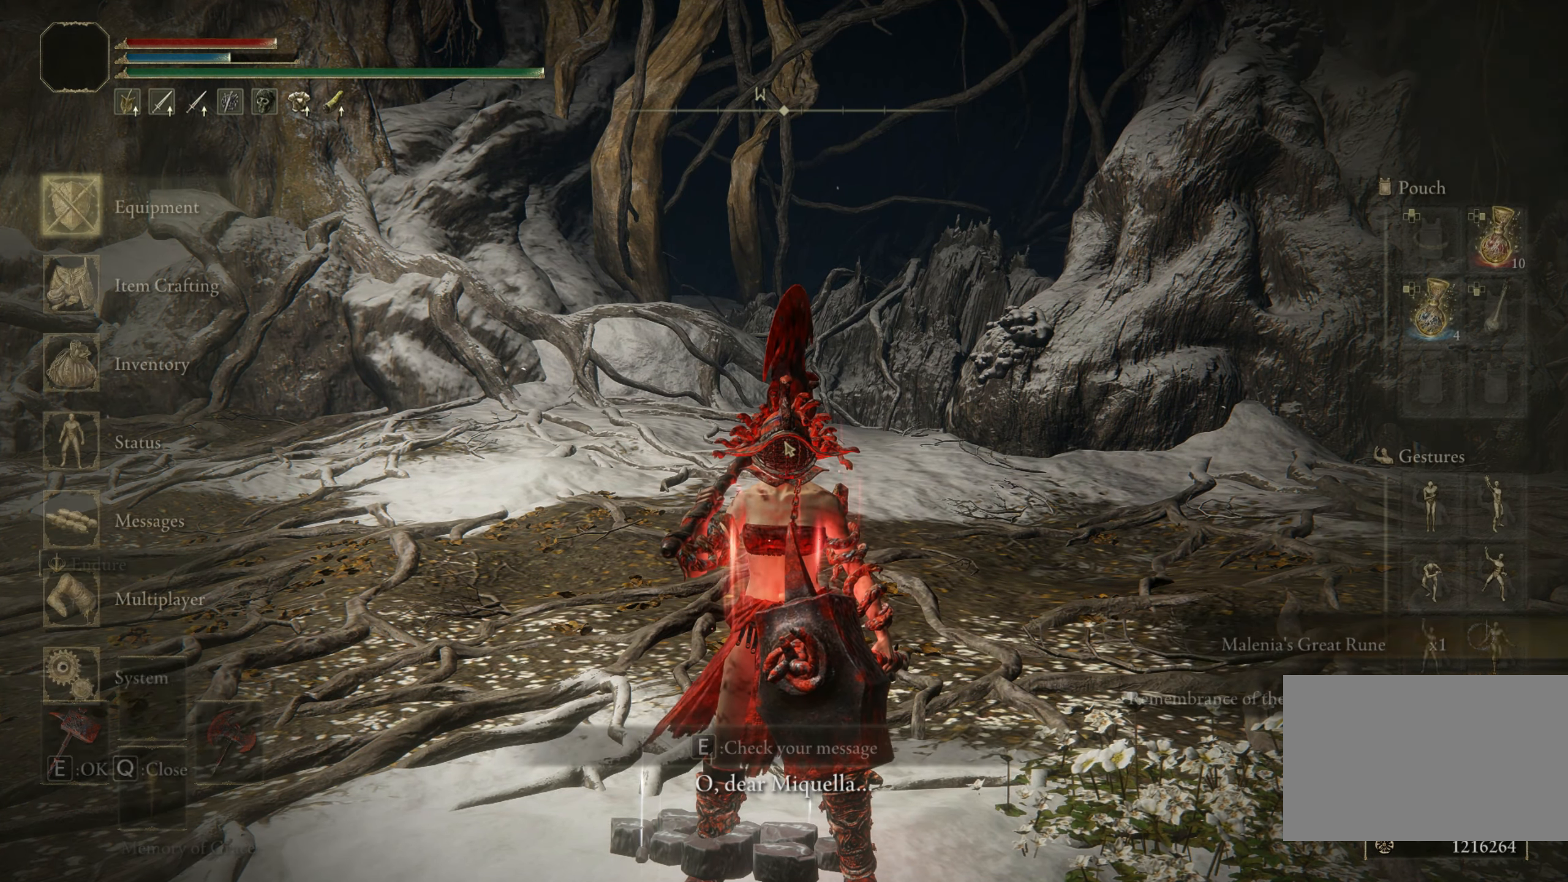
{"keys": [], "mouse": [], "events": []}
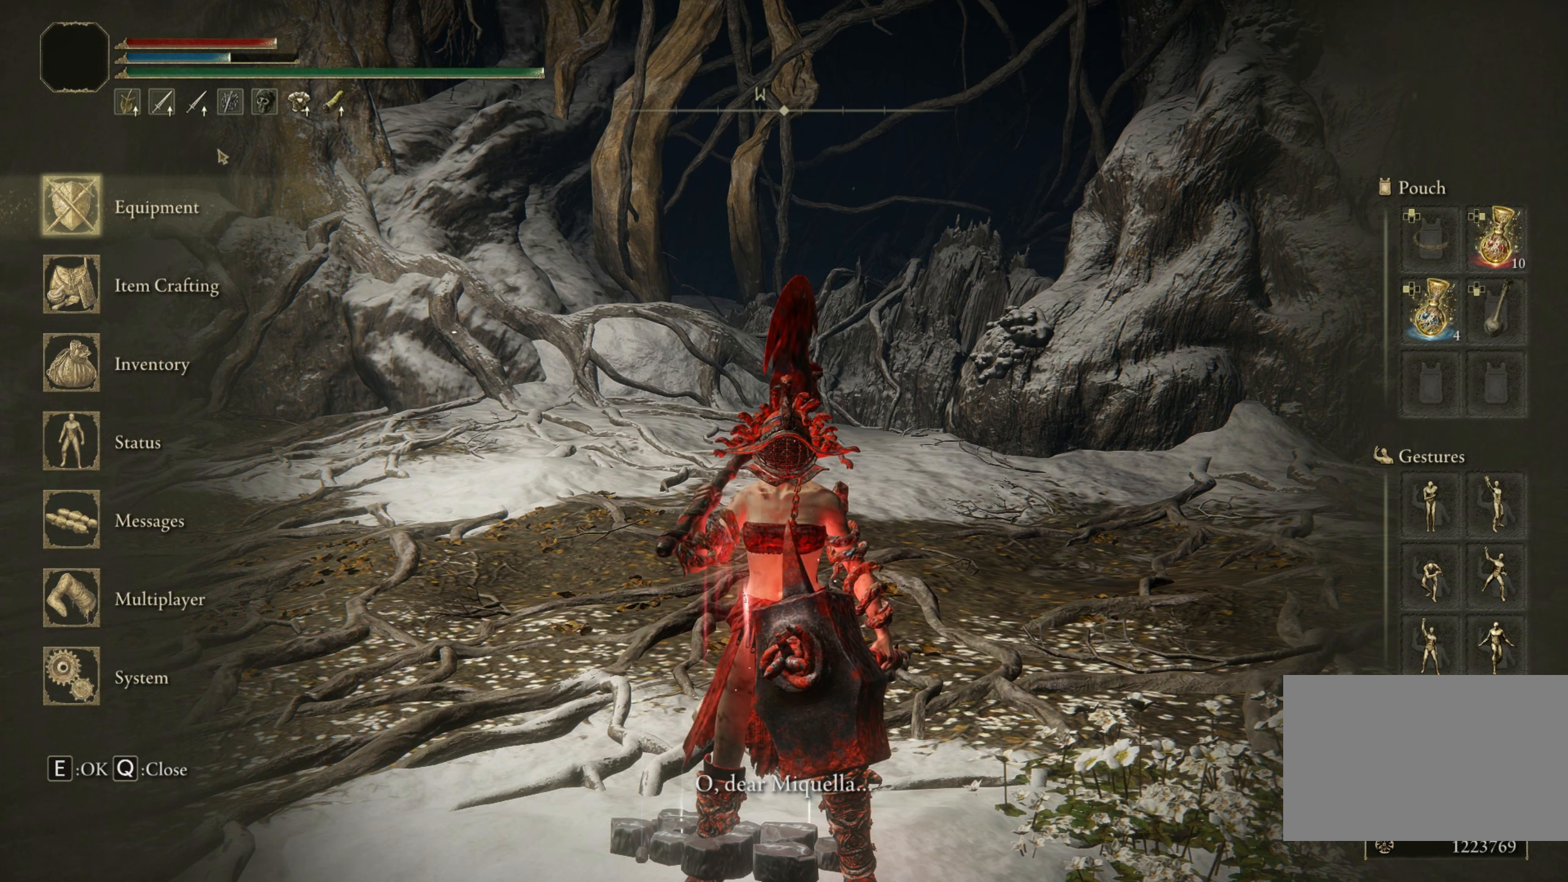
{"keys": [], "mouse": [], "events": []}
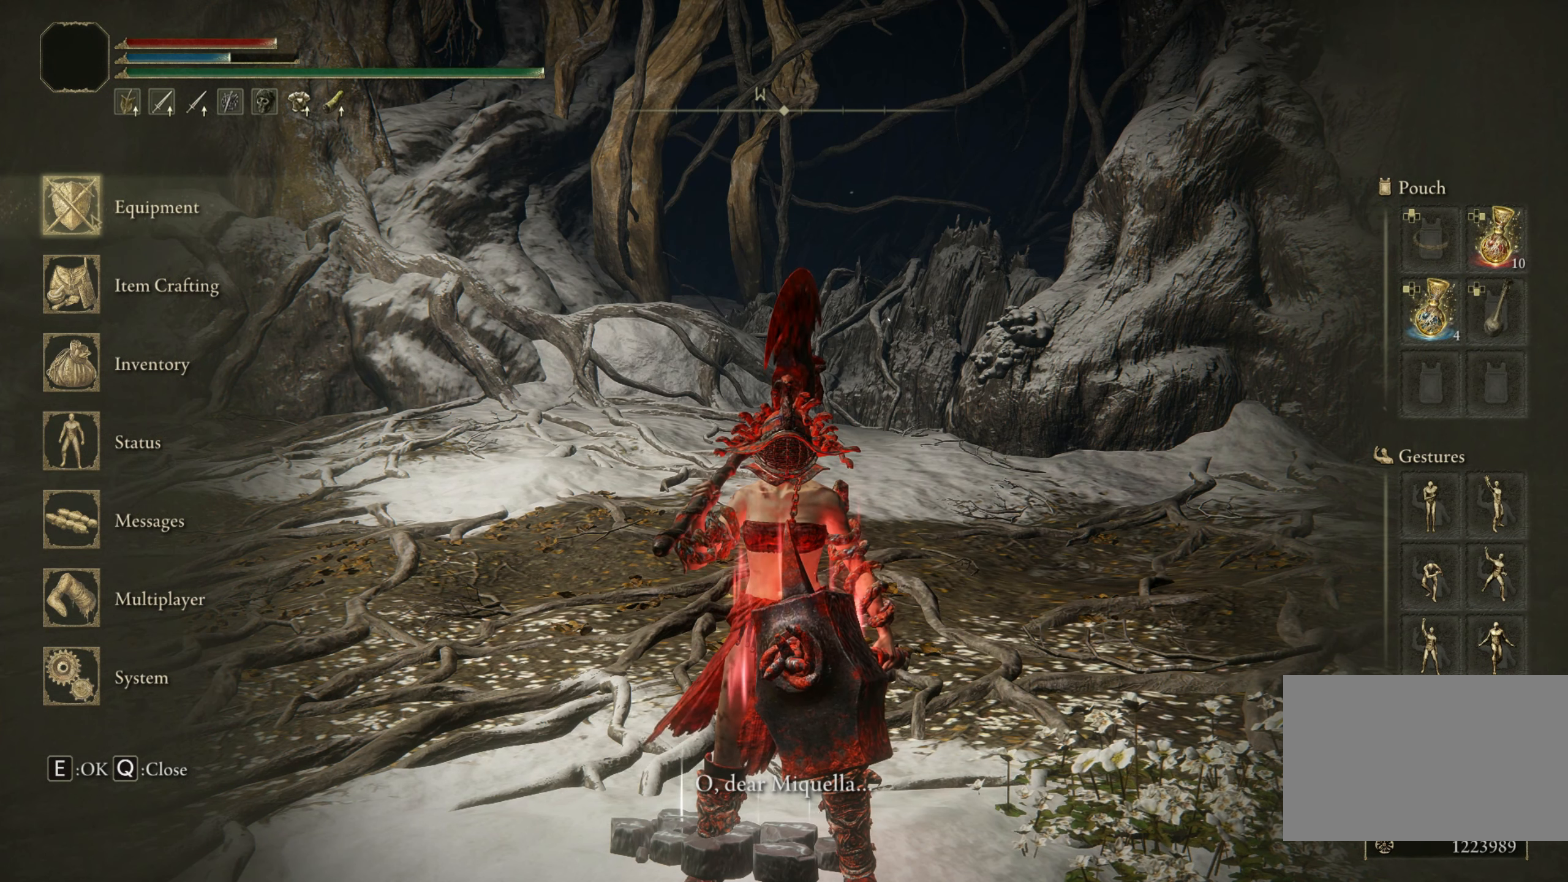
{"keys": [], "mouse": [], "events": [[100, "mouse_left", "down"], [233, "mouse_left", "up"]]}